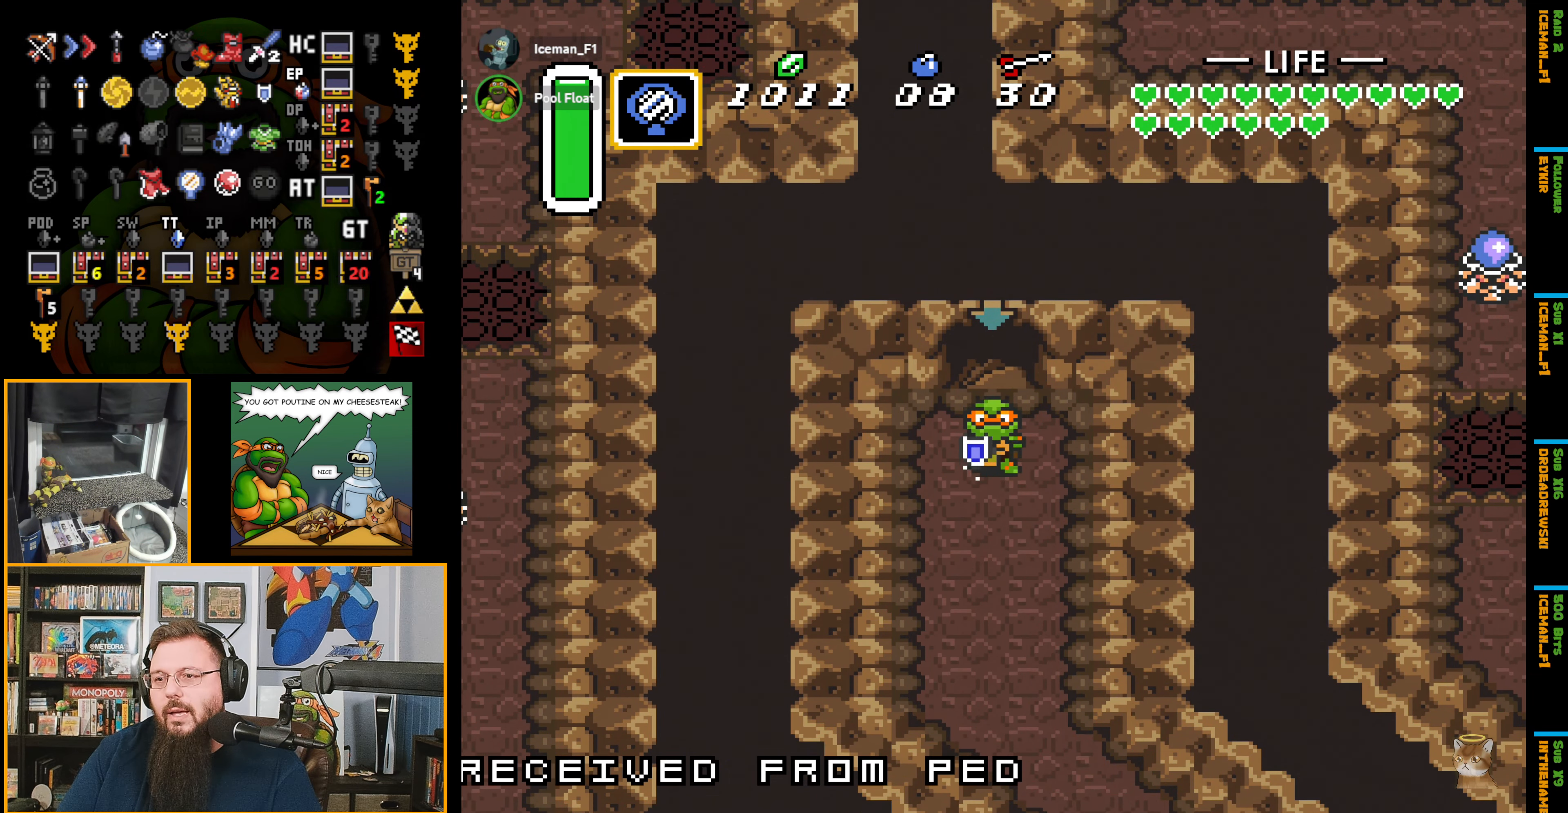
Gameplay with a controller (Nintendo layout); each line is a JSON object with the inputs held at the frame after it. "events" lists button and stick changes between this image and that frame as [ms after this image, input, new state], when the widget could be followed in between. Not read: L3 R3.
{"buttons": ["A"], "events": []}
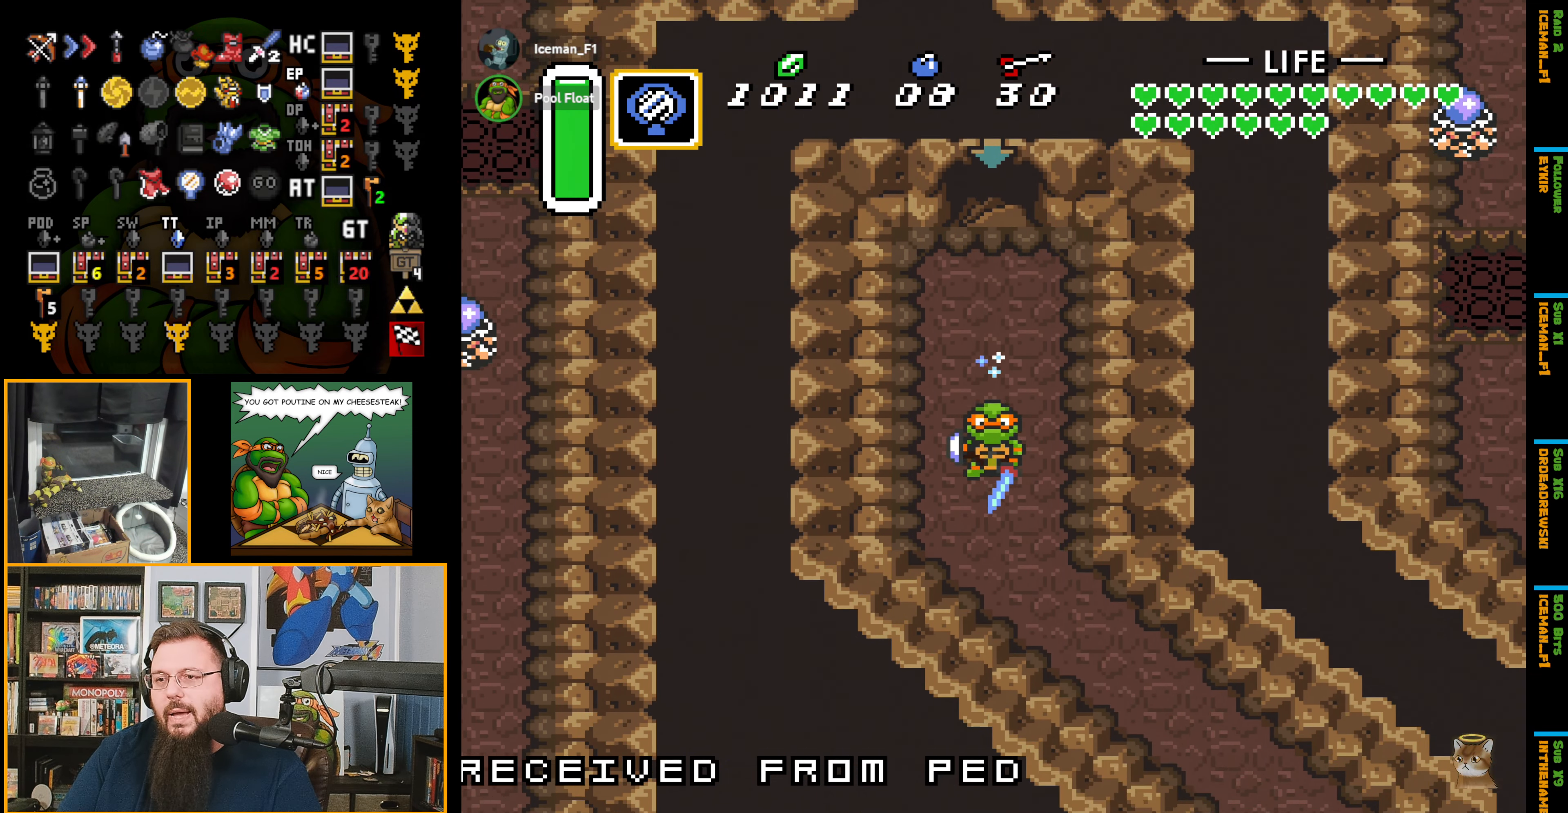
{"buttons": ["A"], "events": []}
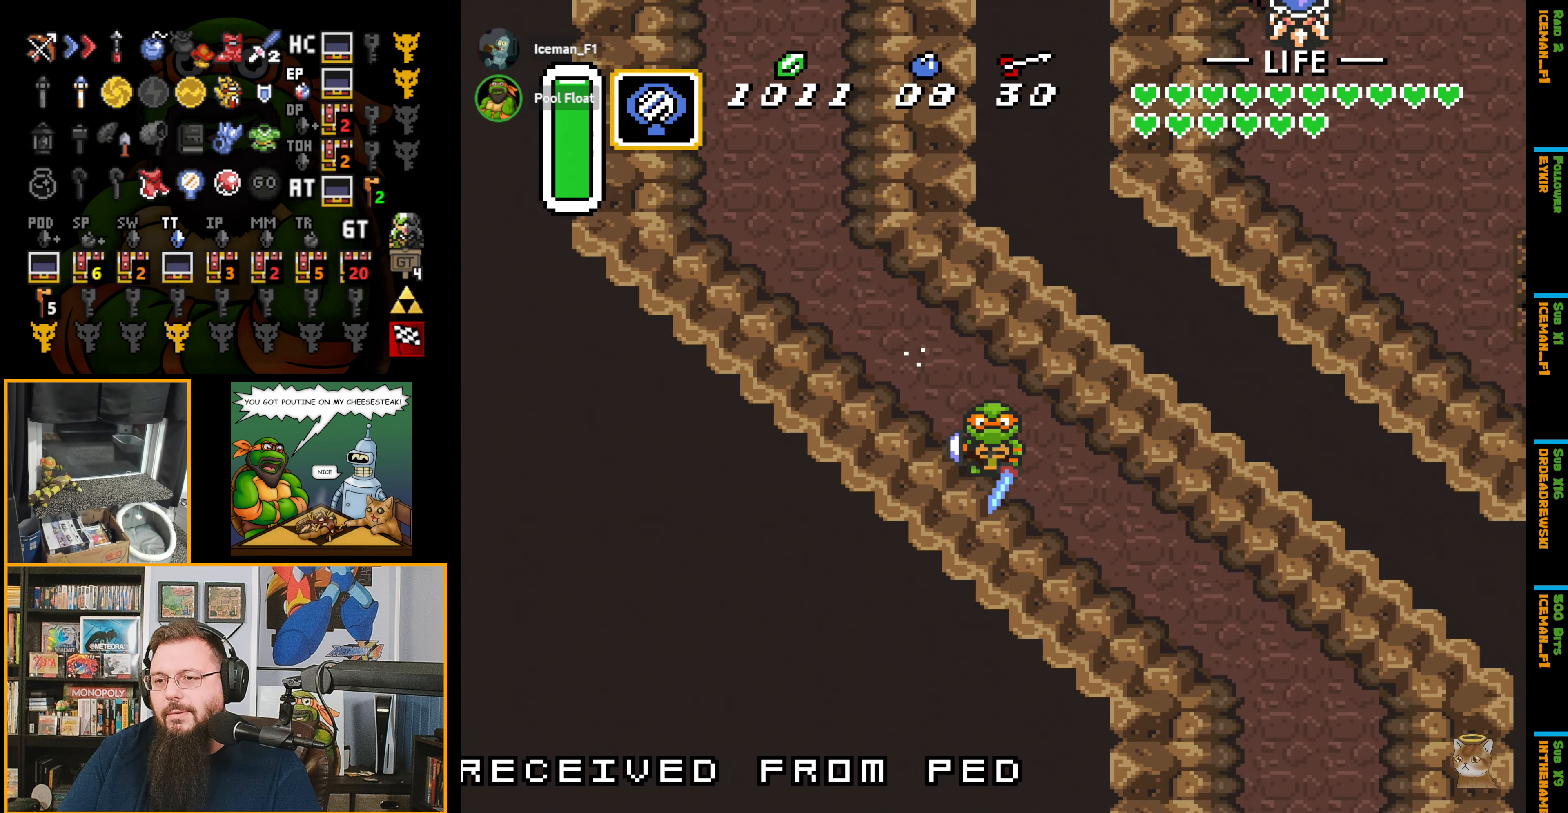
{"buttons": ["A"], "events": []}
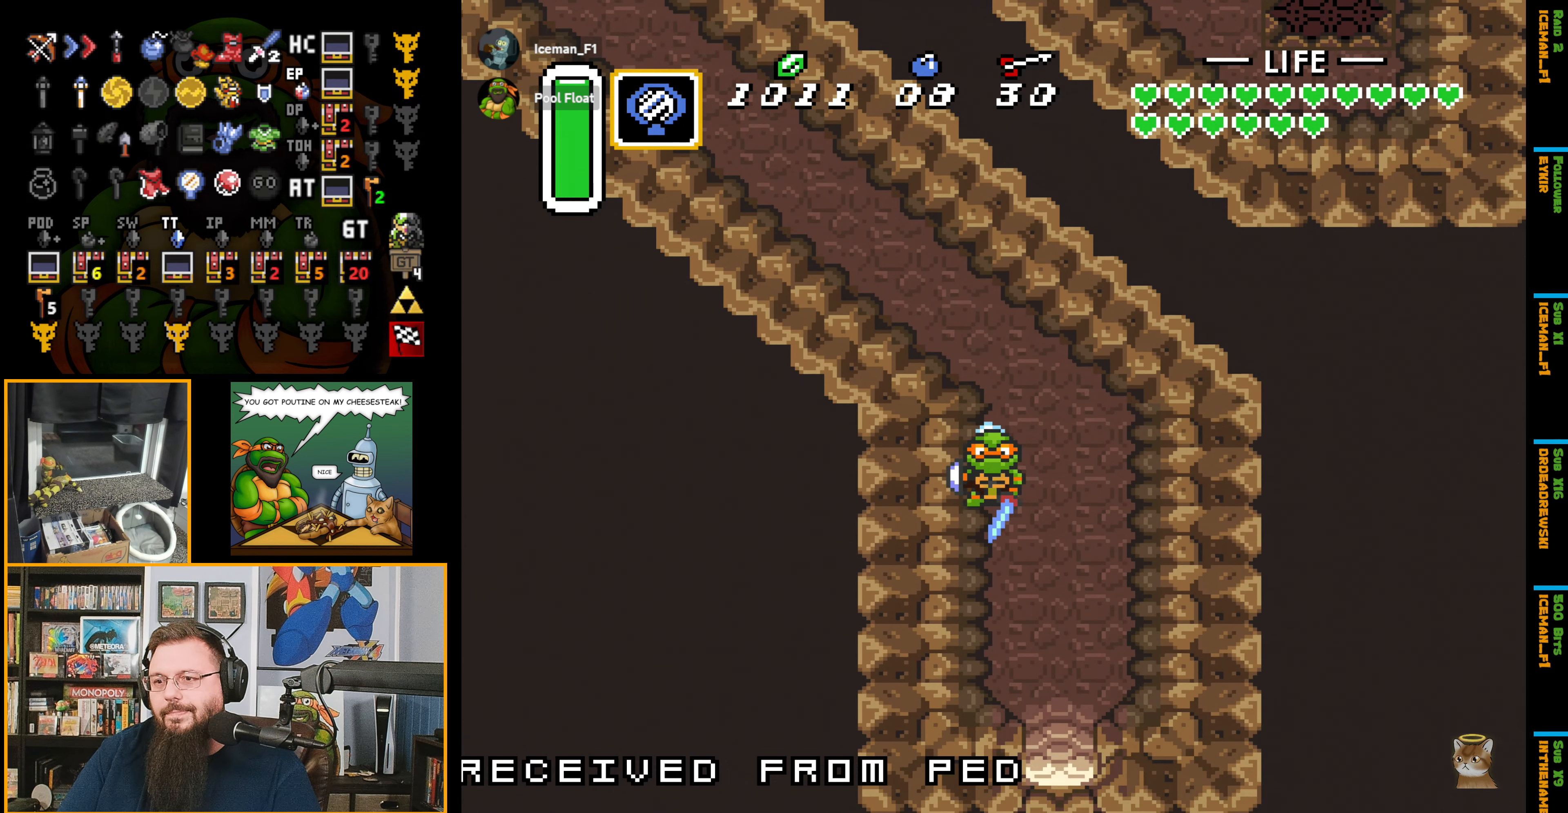
{"buttons": ["DPAD_DOWN"], "events": [[133, "DPAD_RIGHT", "down"], [166, "DPAD_DOWN", "down"], [233, "A", "up"], [316, "DPAD_RIGHT", "up"]]}
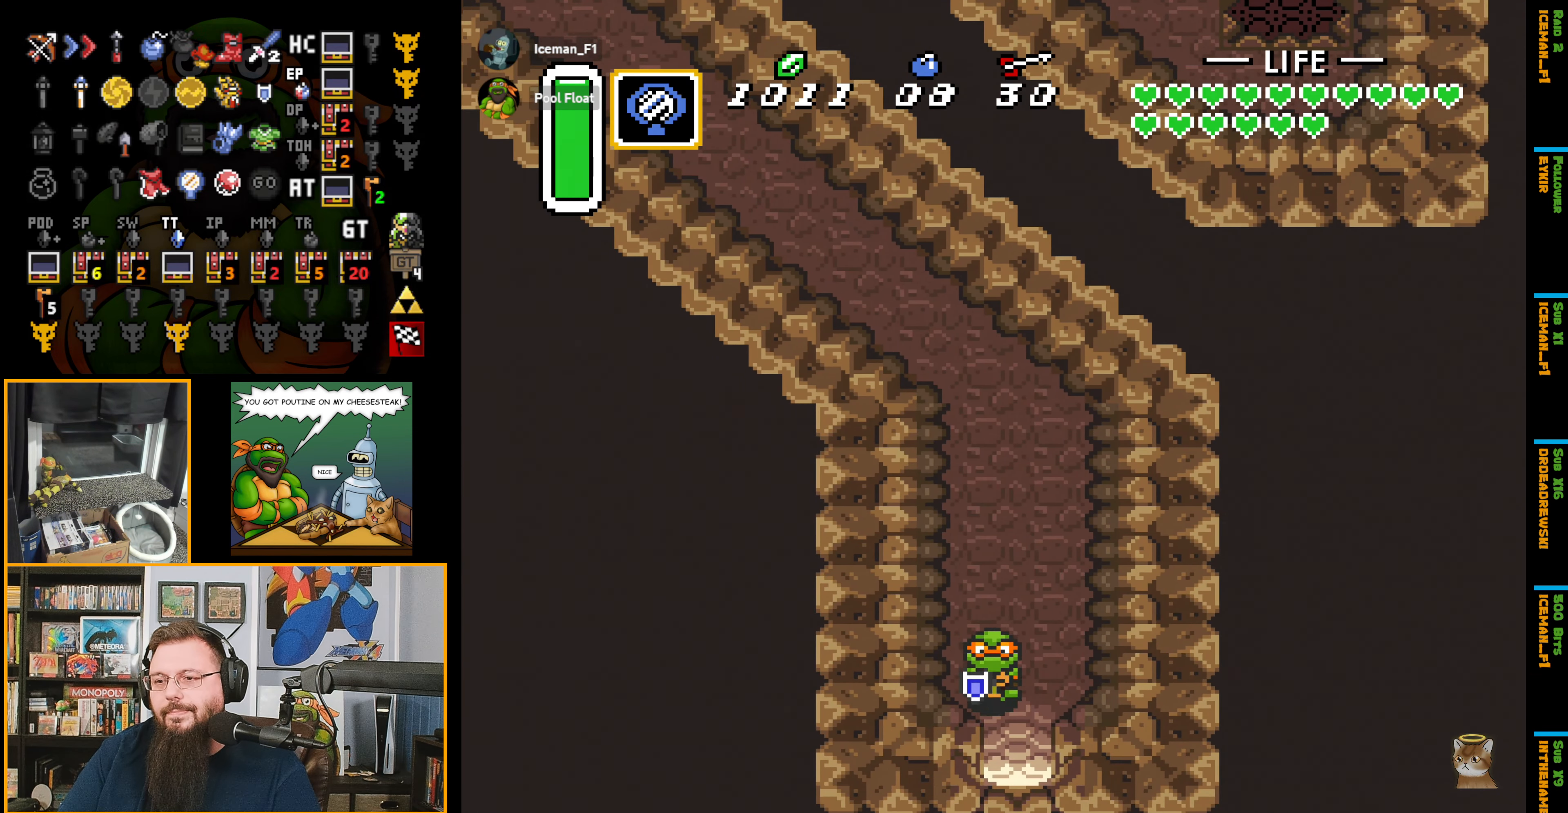
{"buttons": ["DPAD_DOWN"], "events": []}
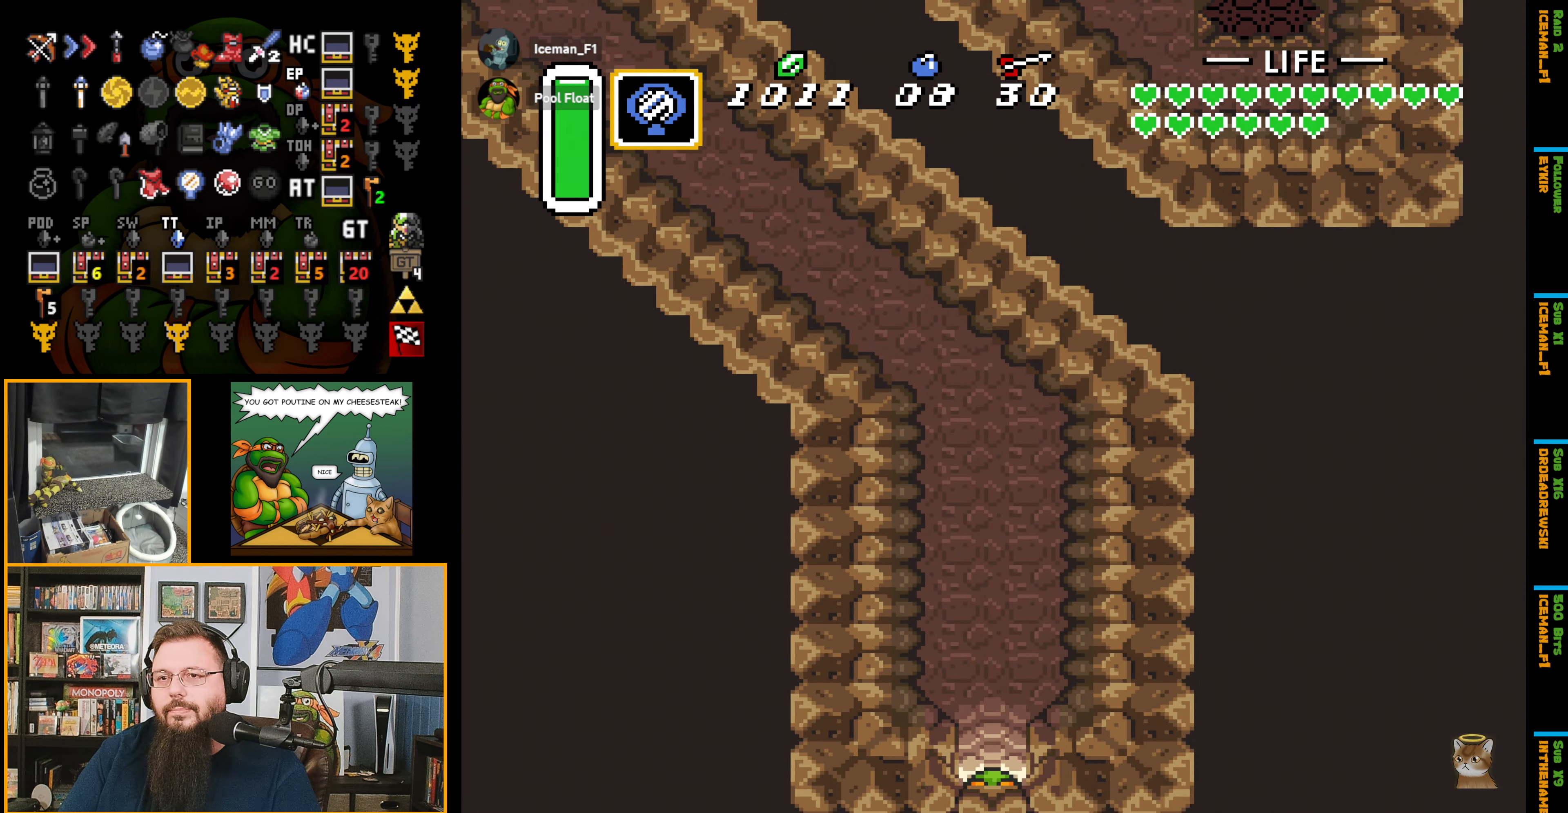
{"buttons": ["DPAD_DOWN"], "events": []}
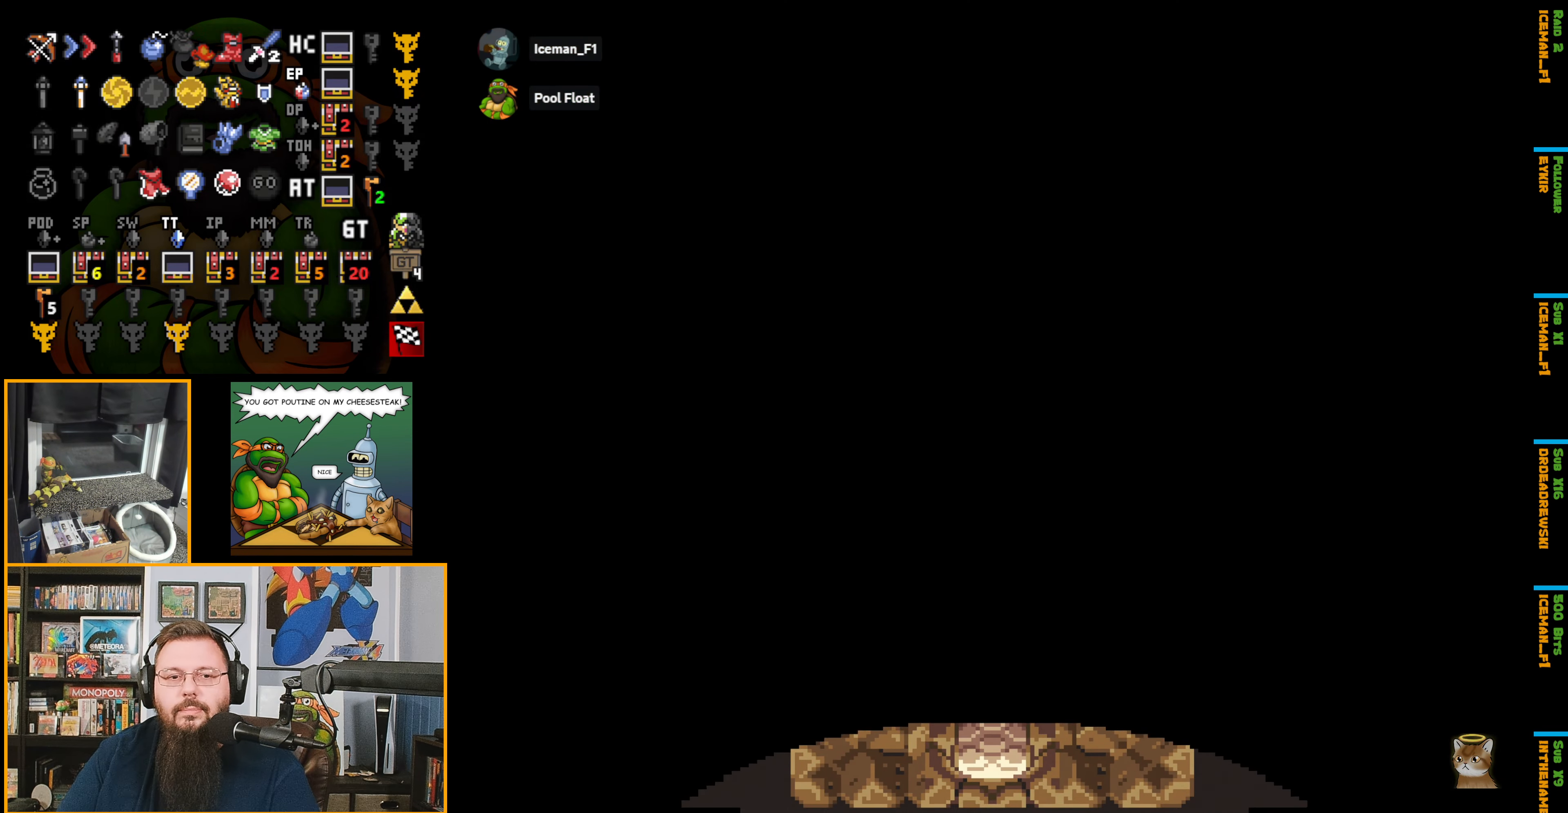
{"buttons": ["DPAD_DOWN"], "events": []}
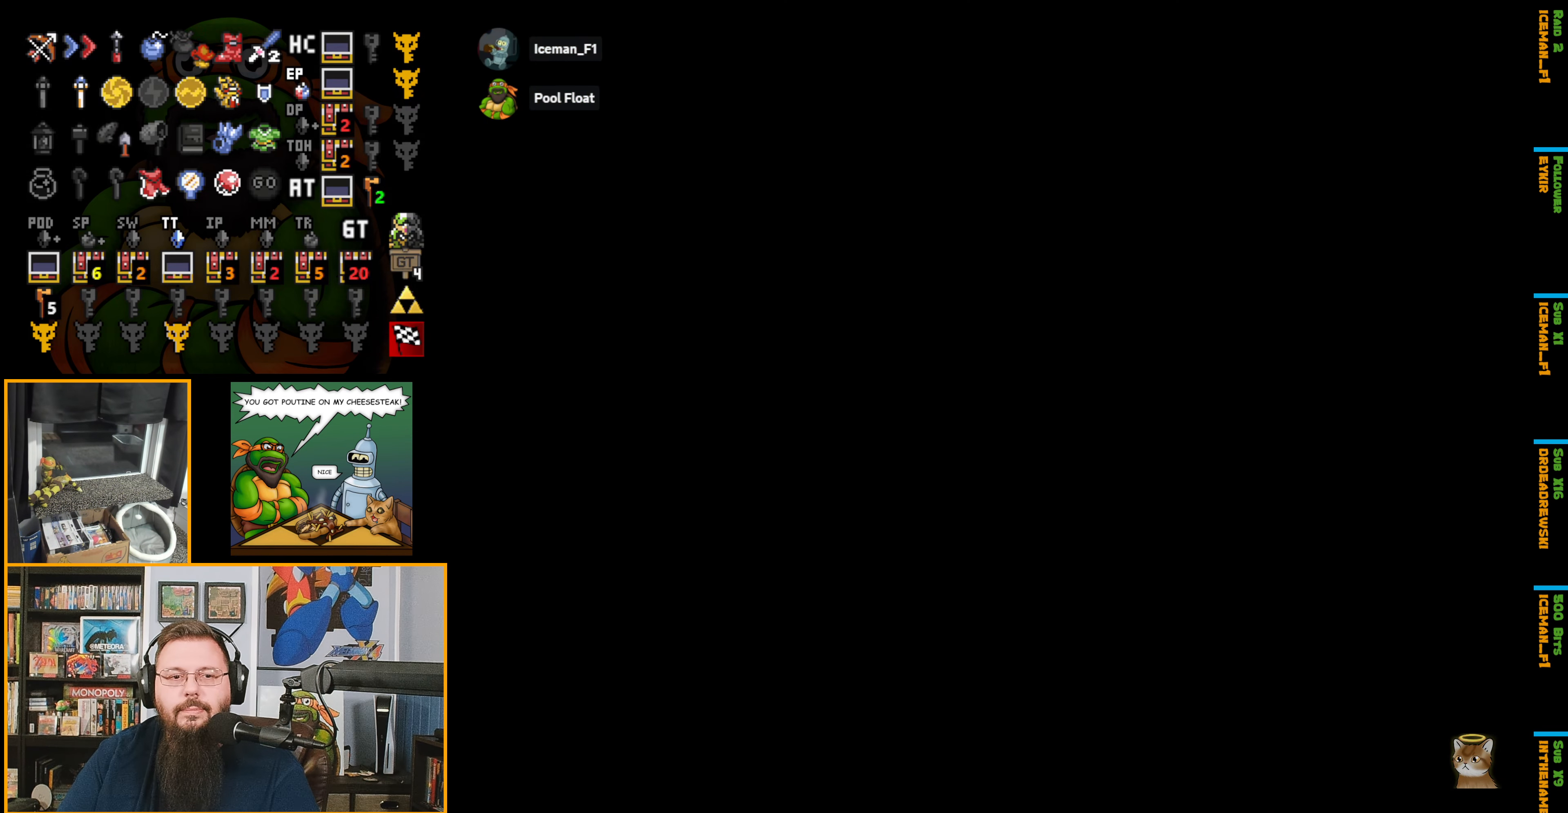
{"buttons": ["DPAD_DOWN"], "events": []}
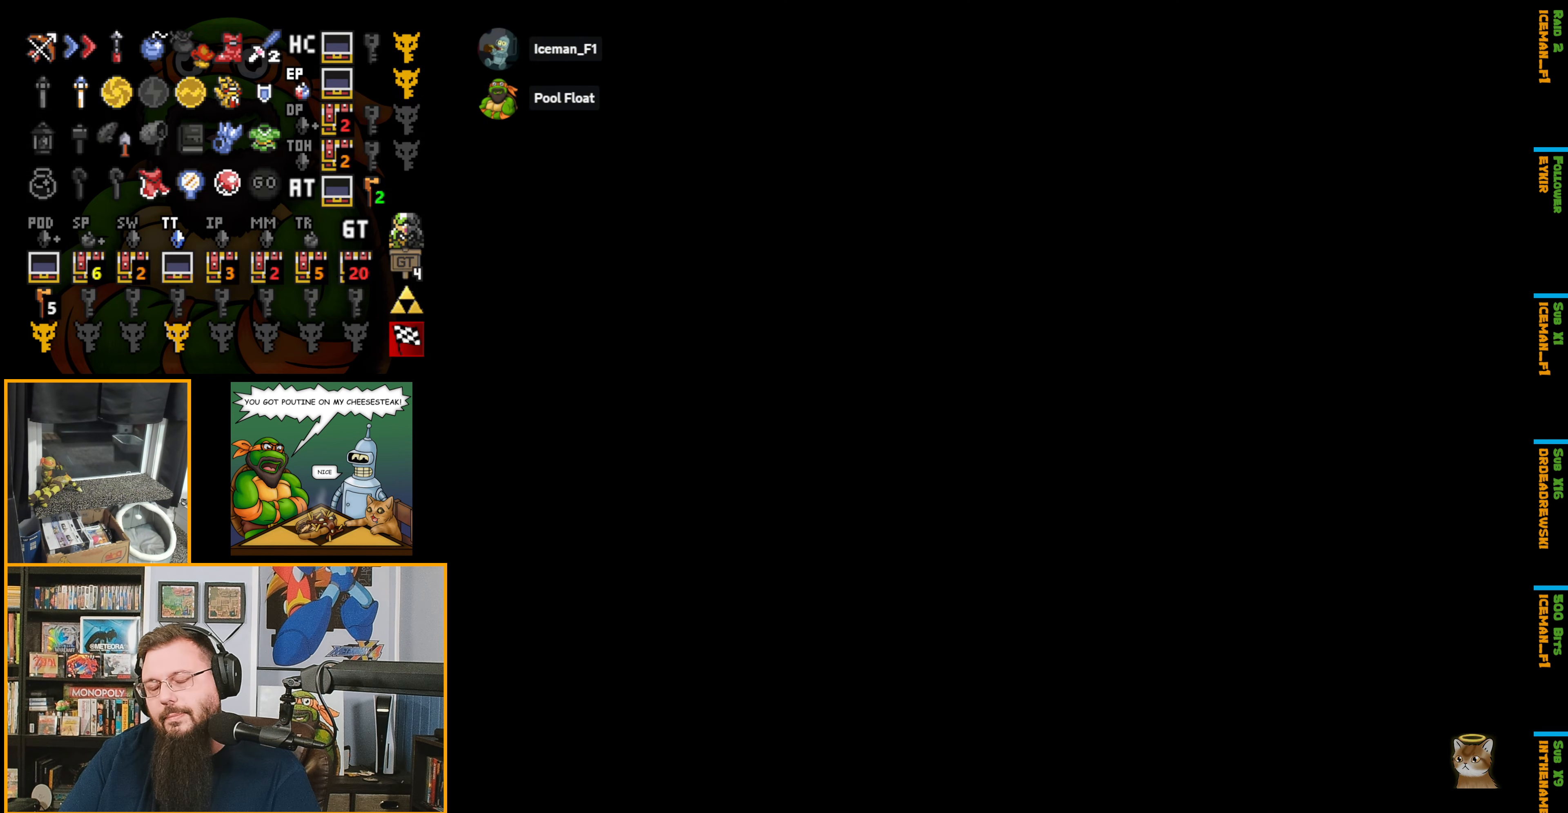
{"buttons": ["DPAD_DOWN"], "events": [[216, "DPAD_DOWN", "up"], [300, "DPAD_DOWN", "down"]]}
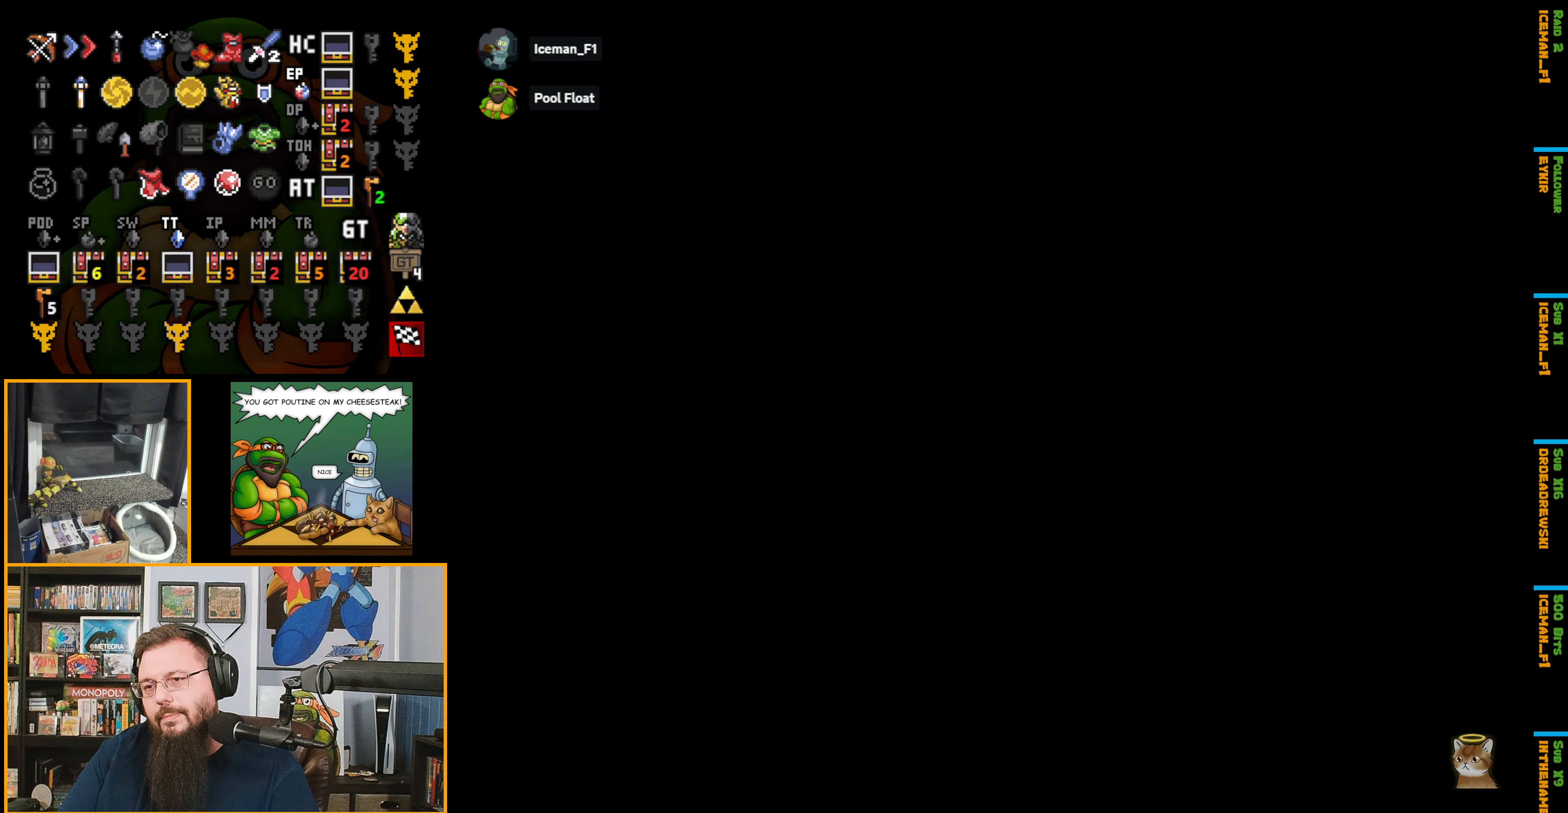
{"buttons": ["DPAD_DOWN"], "events": [[83, "DPAD_DOWN", "up"], [117, "DPAD_DOWN", "down"]]}
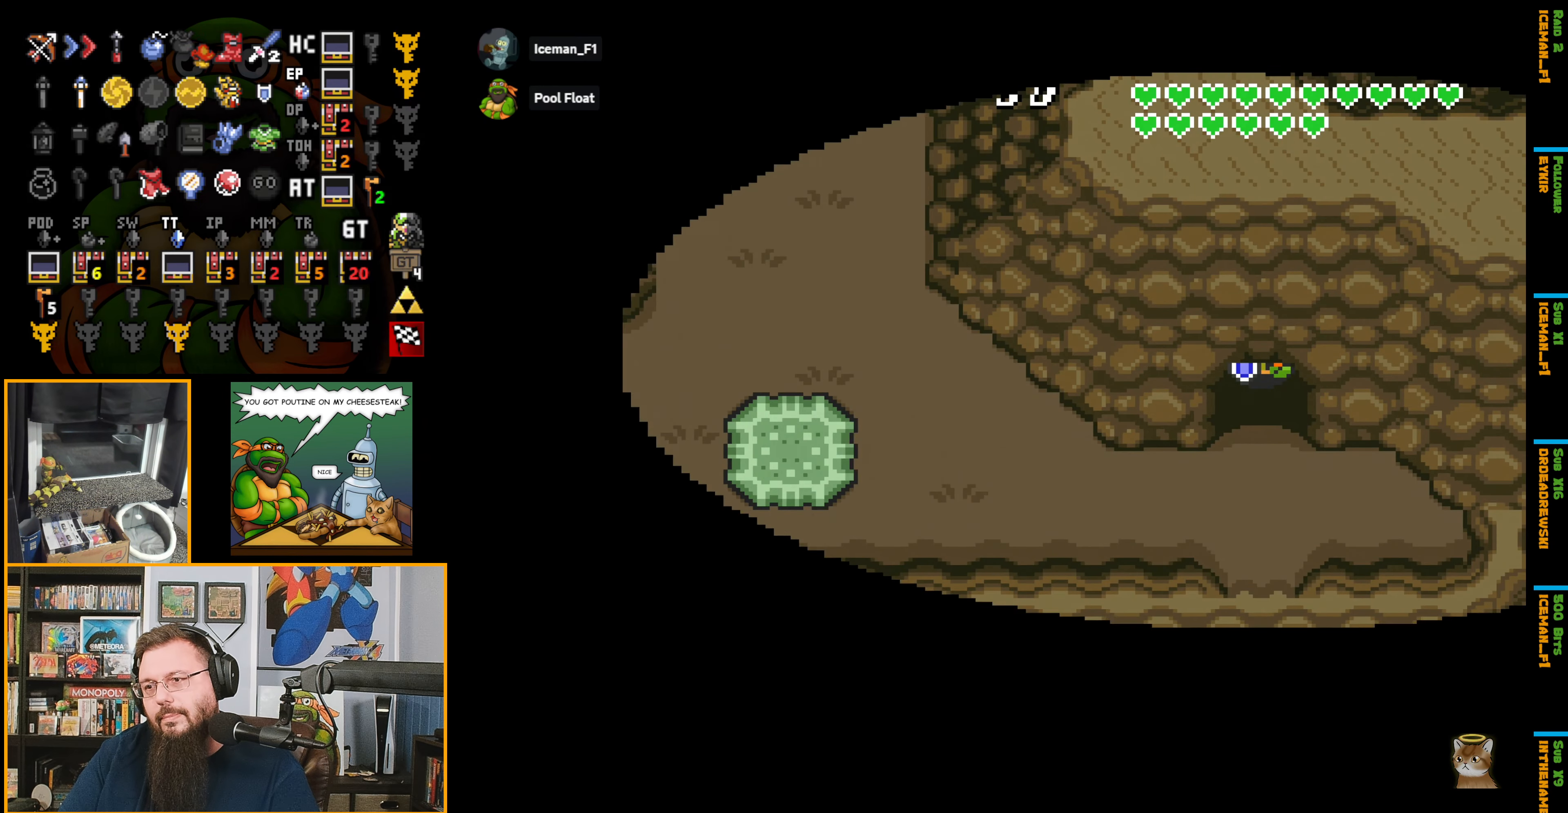
{"buttons": ["DPAD_DOWN"], "events": []}
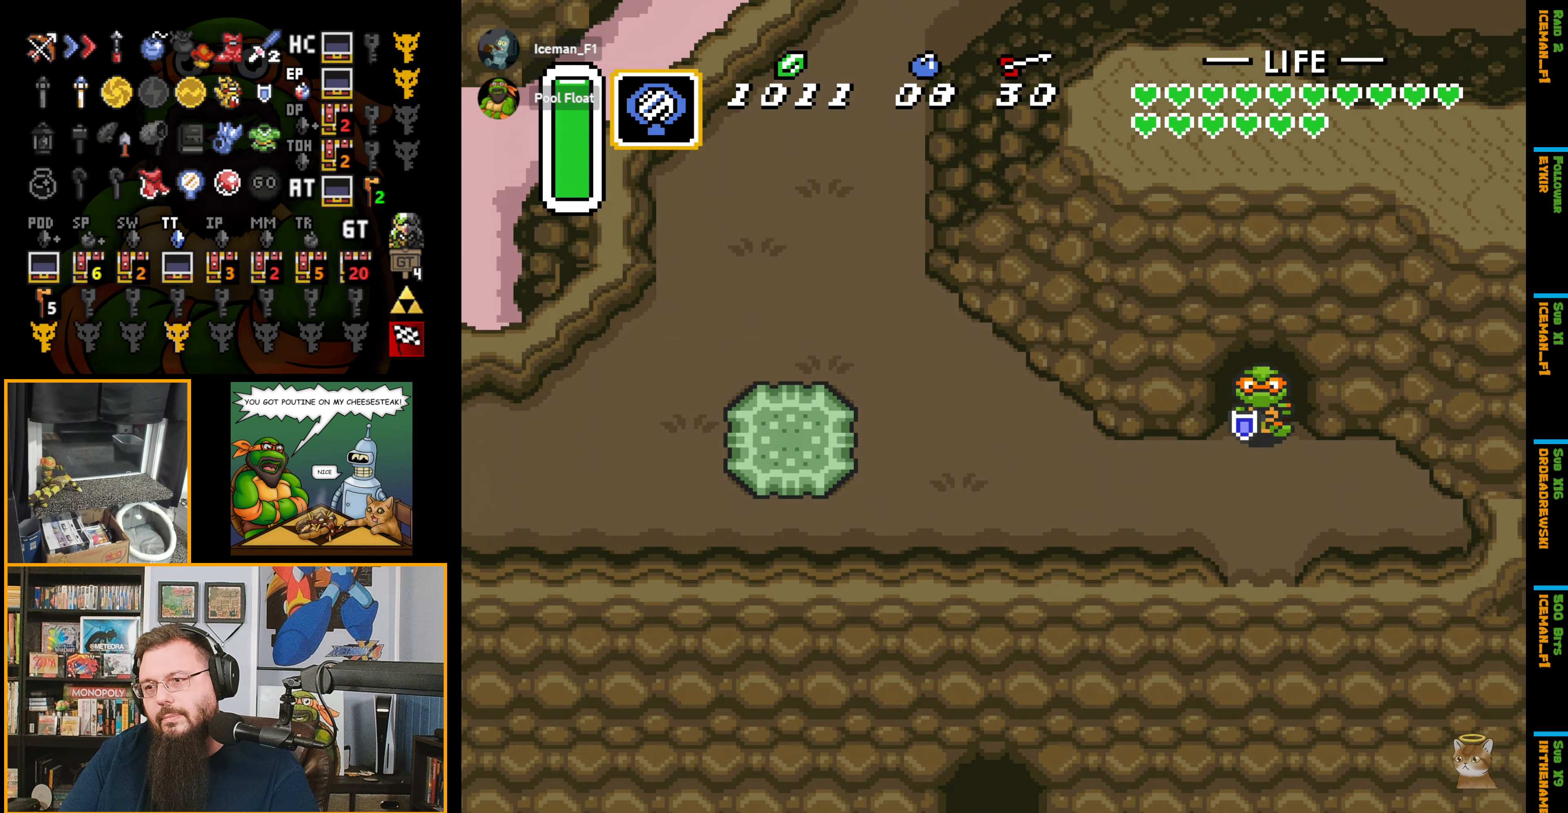
{"buttons": ["DPAD_LEFT"], "events": [[17, "DPAD_LEFT", "down"], [200, "DPAD_DOWN", "up"]]}
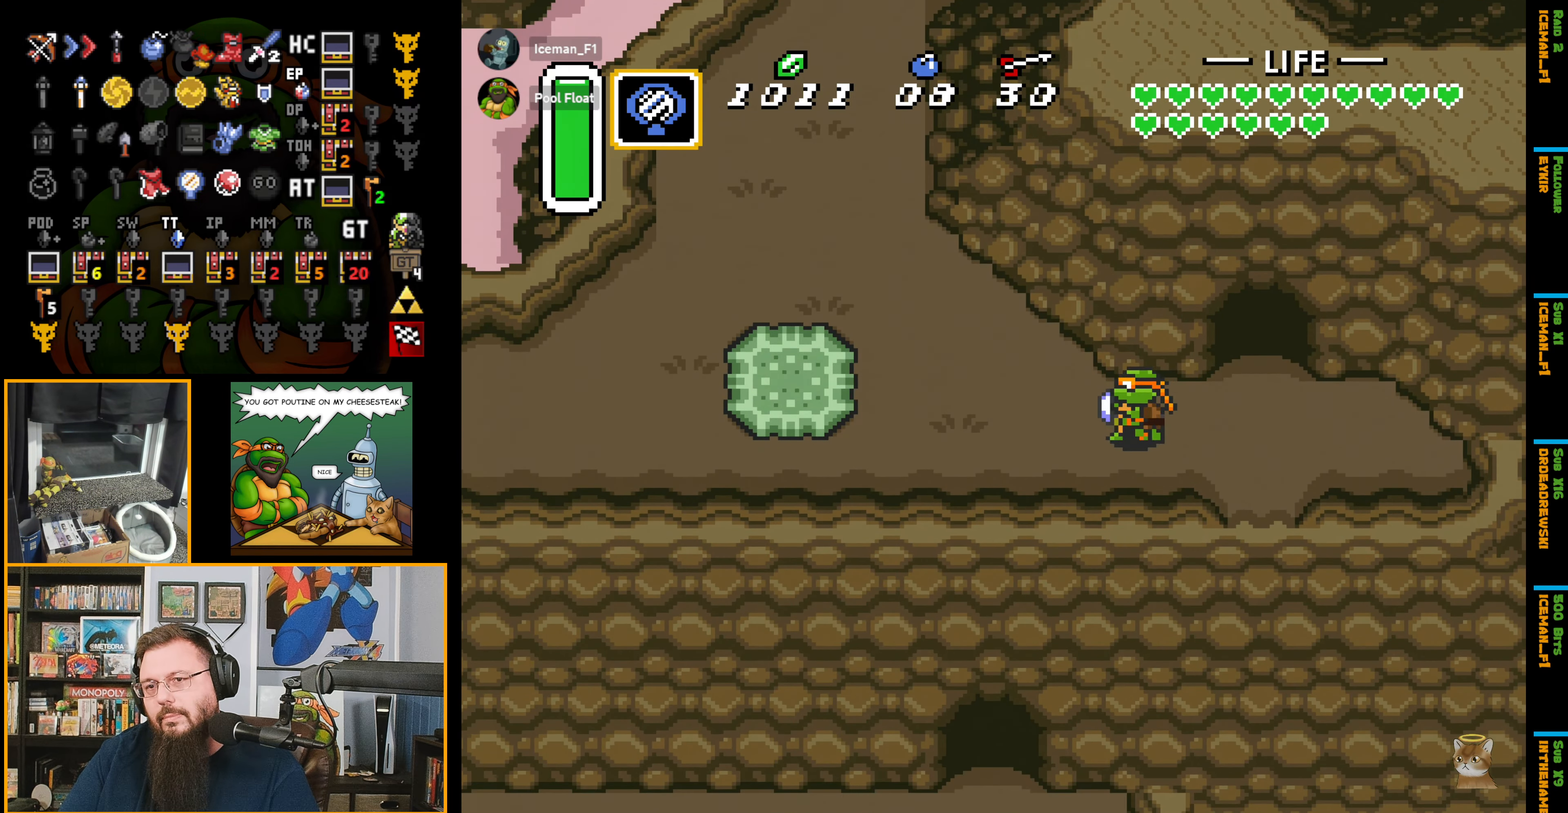
{"buttons": ["DPAD_LEFT"], "events": [[67, "DPAD_UP", "down"], [233, "DPAD_UP", "up"]]}
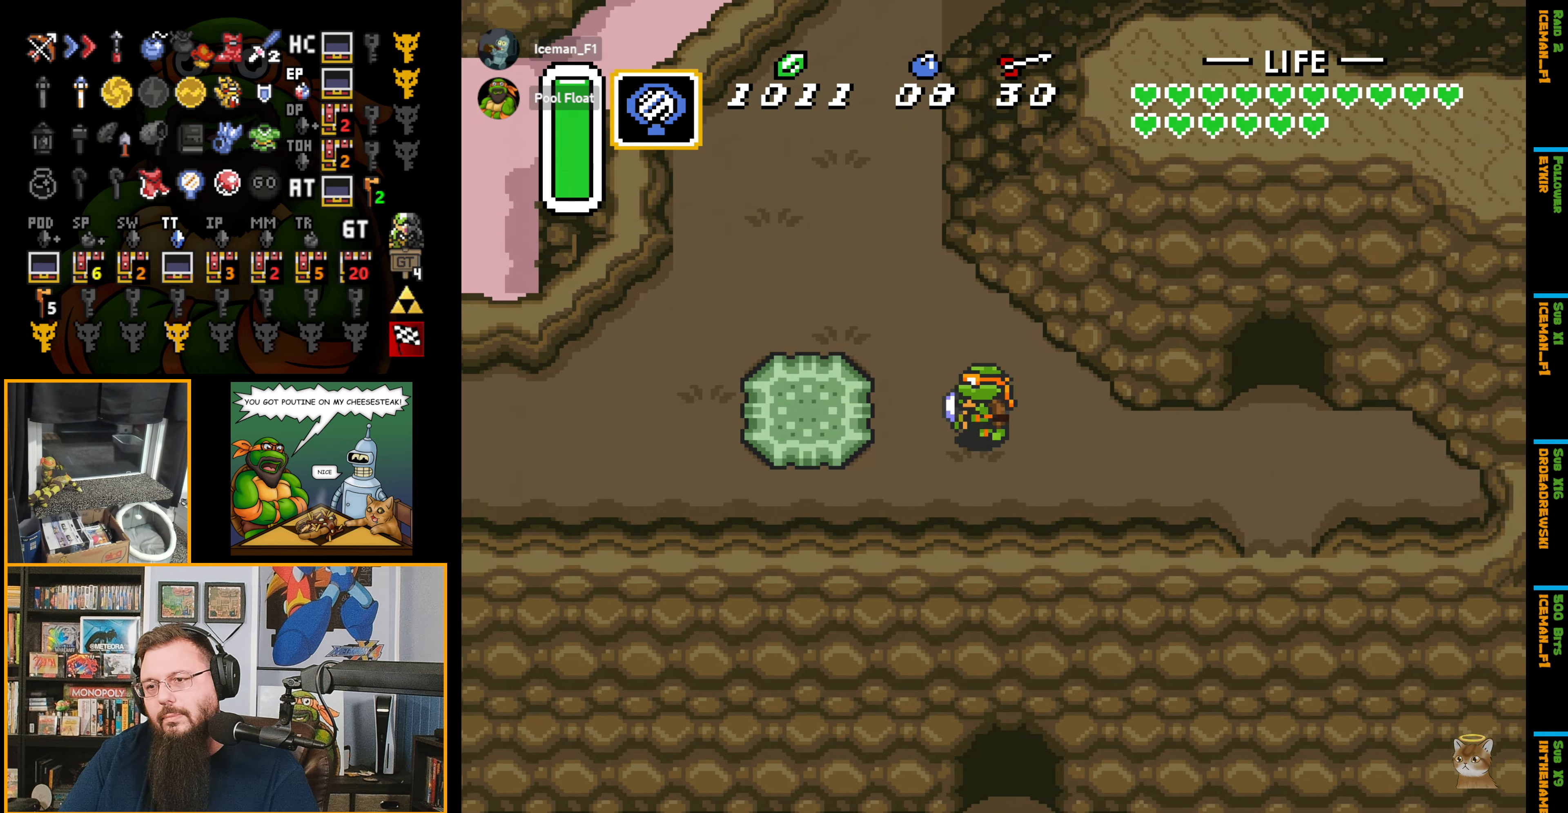
{"buttons": ["R1"], "events": [[250, "A", "down"], [350, "DPAD_LEFT", "up"], [383, "A", "up"], [433, "R1", "down"]]}
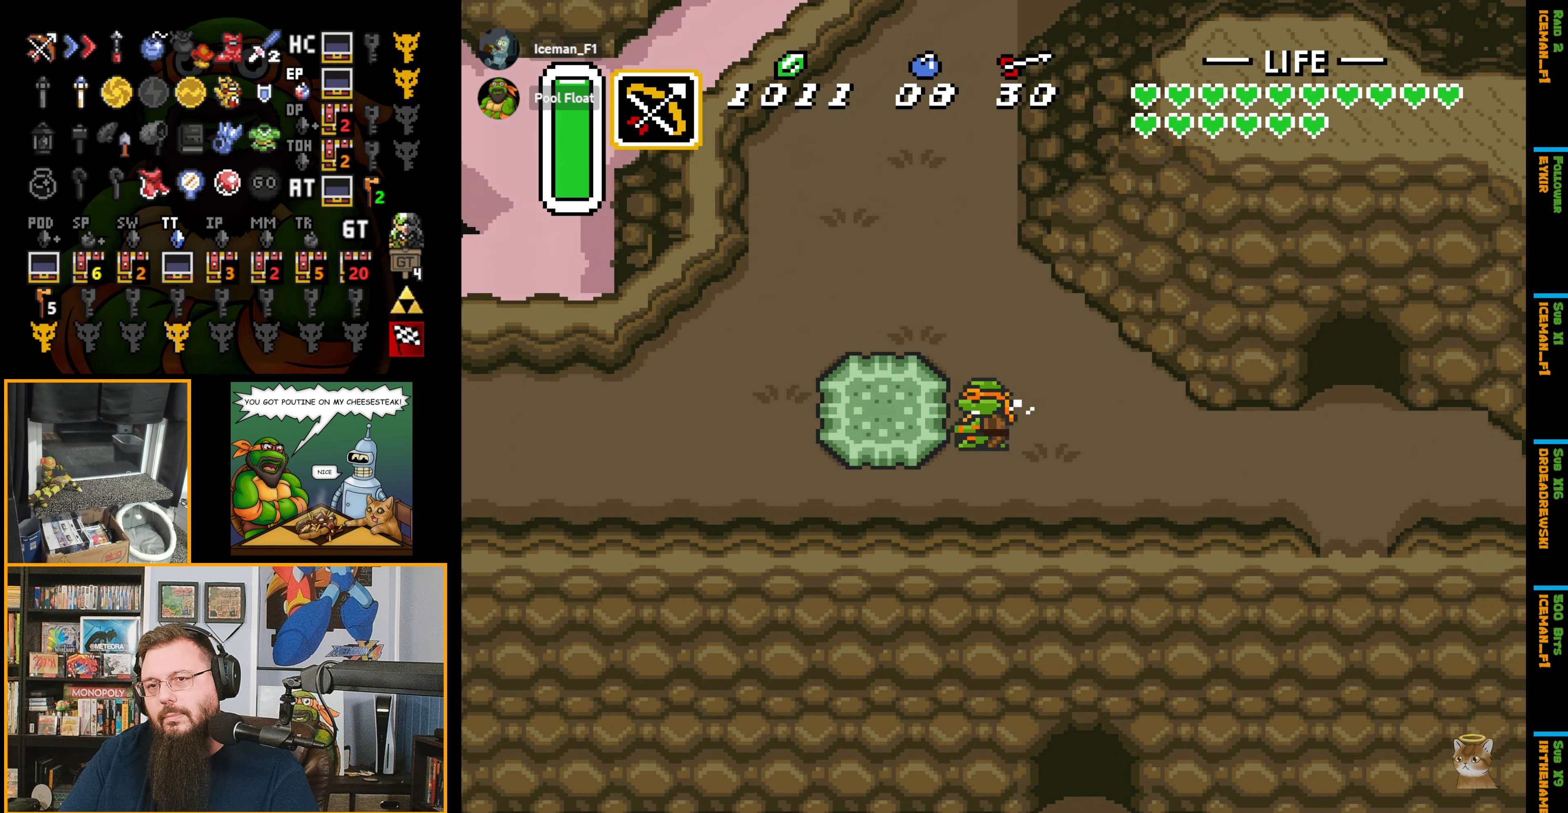
{"buttons": [], "events": [[83, "R1", "up"], [133, "R1", "down"], [267, "R1", "up"], [333, "R1", "down"], [400, "R1", "up"]]}
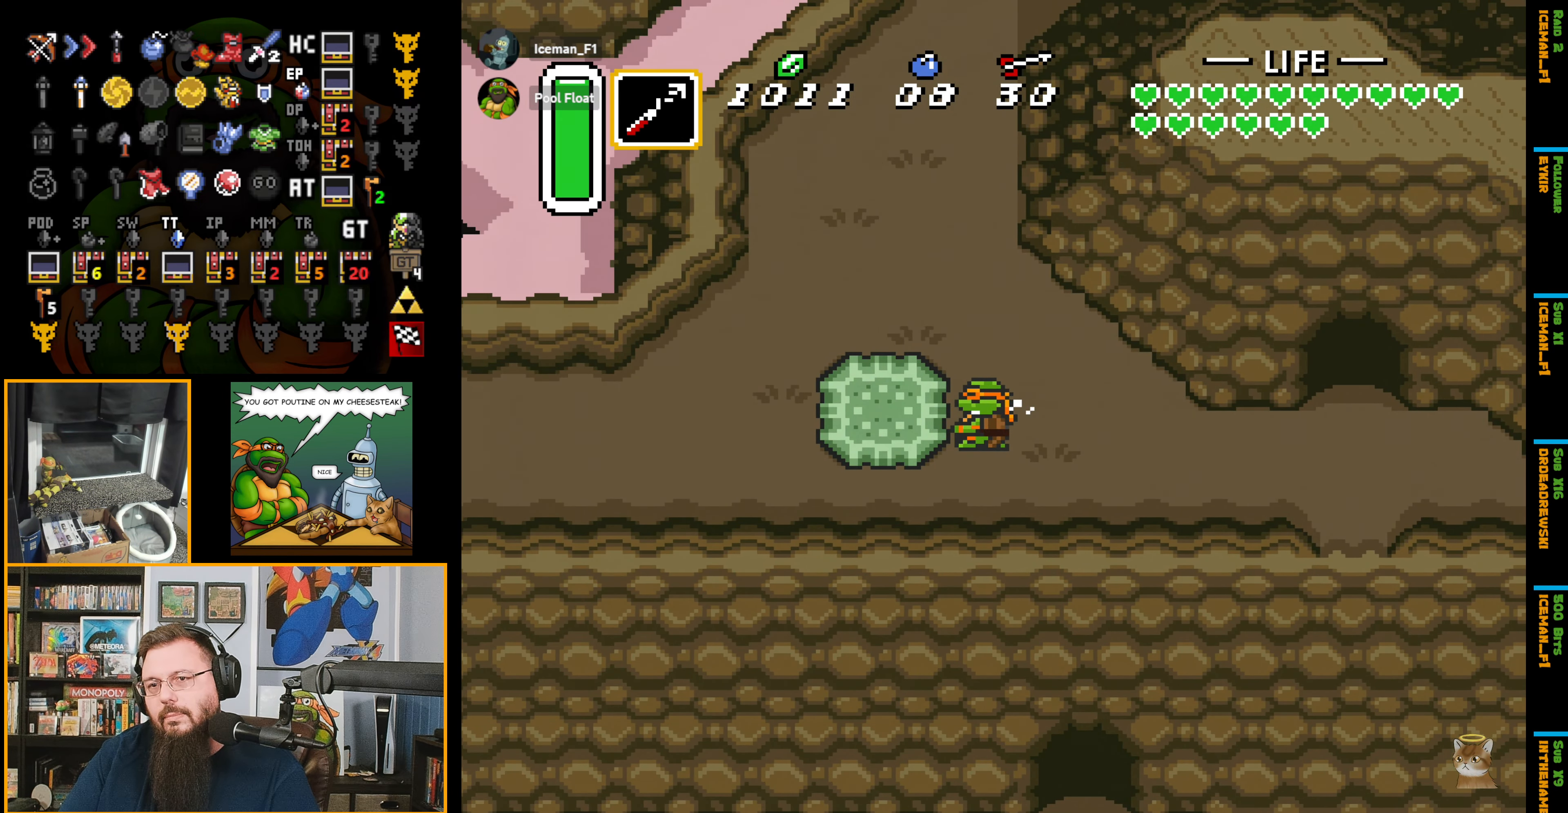
{"buttons": [], "events": []}
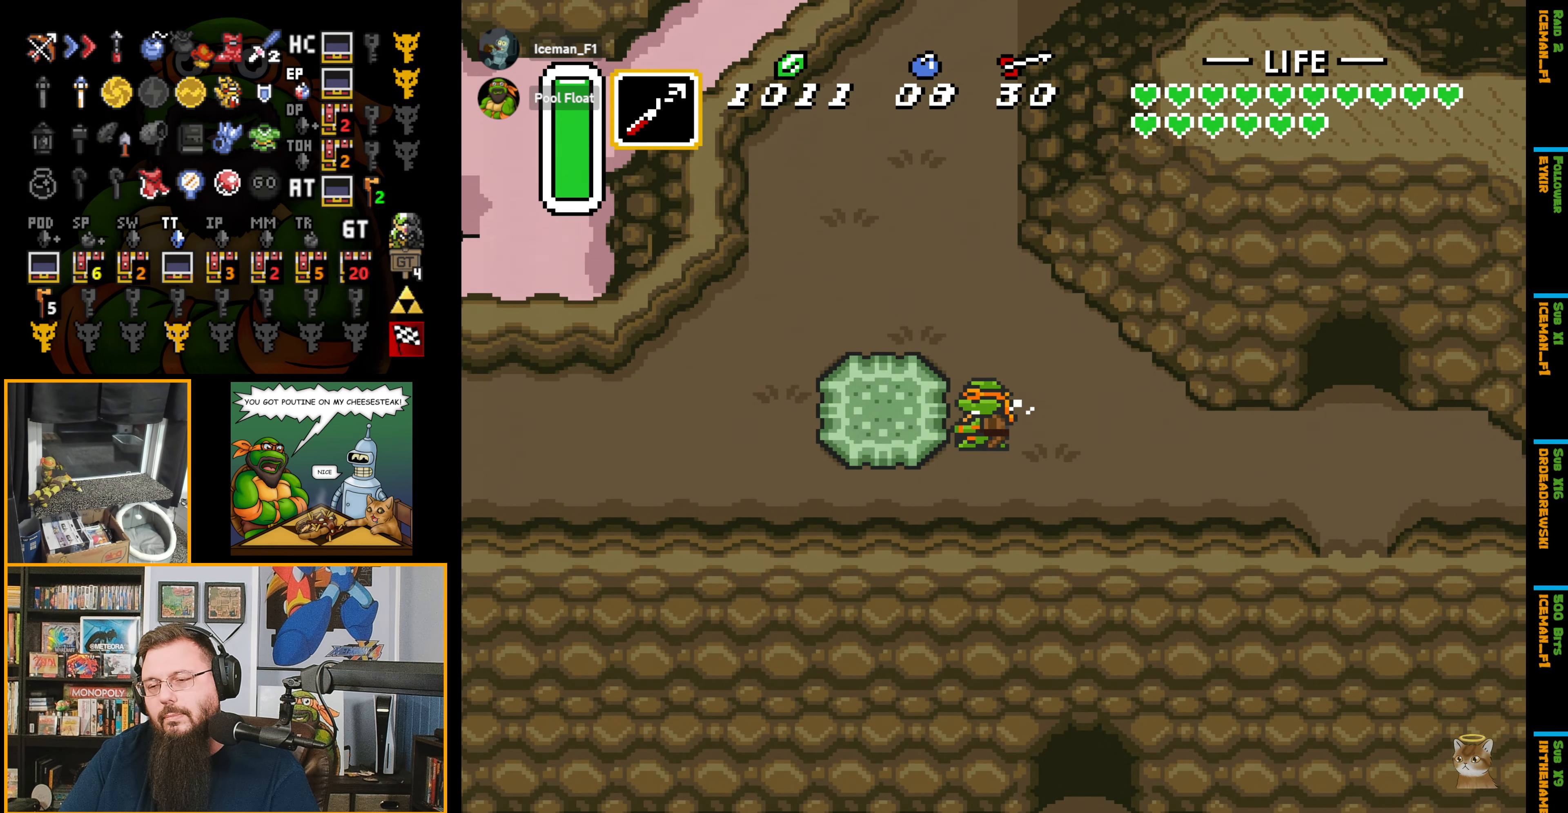
{"buttons": [], "events": []}
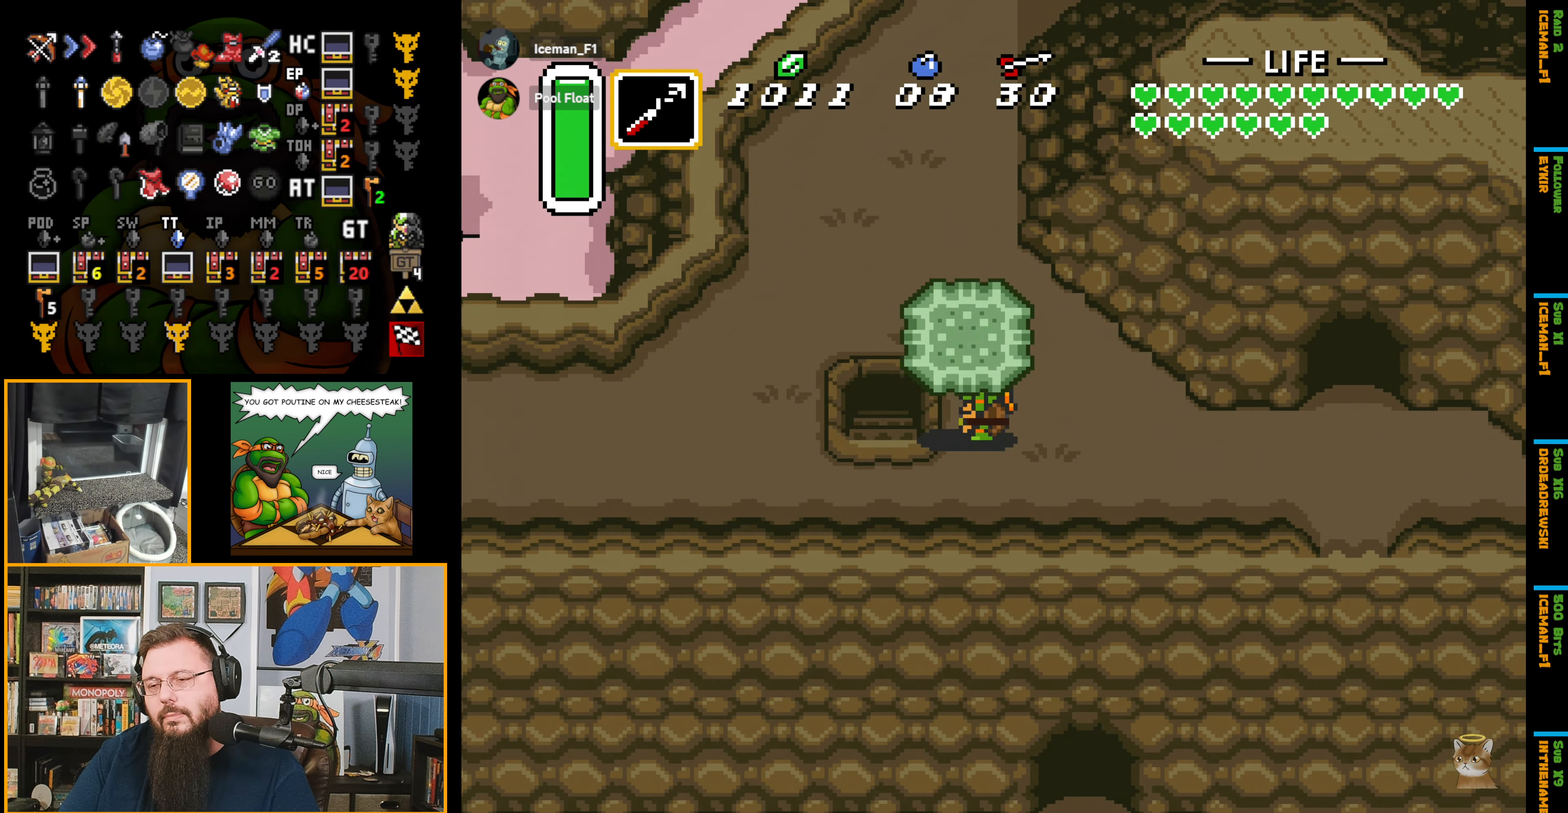
{"buttons": ["DPAD_LEFT"], "events": [[83, "A", "down"], [117, "DPAD_DOWN", "down"], [133, "A", "up"], [317, "DPAD_LEFT", "down"], [367, "DPAD_DOWN", "up"]]}
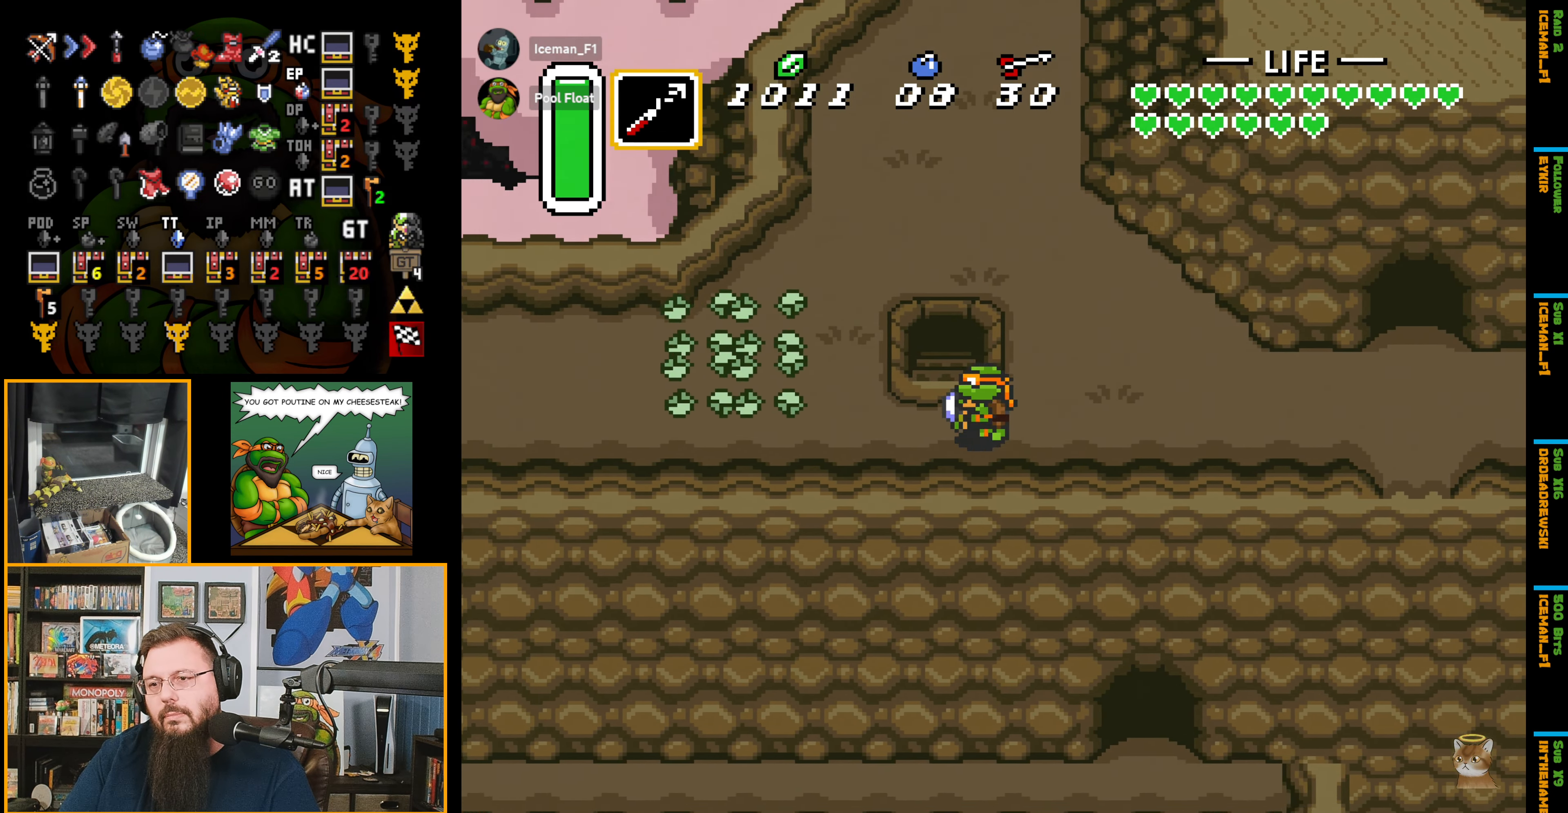
{"buttons": ["DPAD_UP"], "events": [[17, "DPAD_UP", "down"], [67, "DPAD_LEFT", "up"]]}
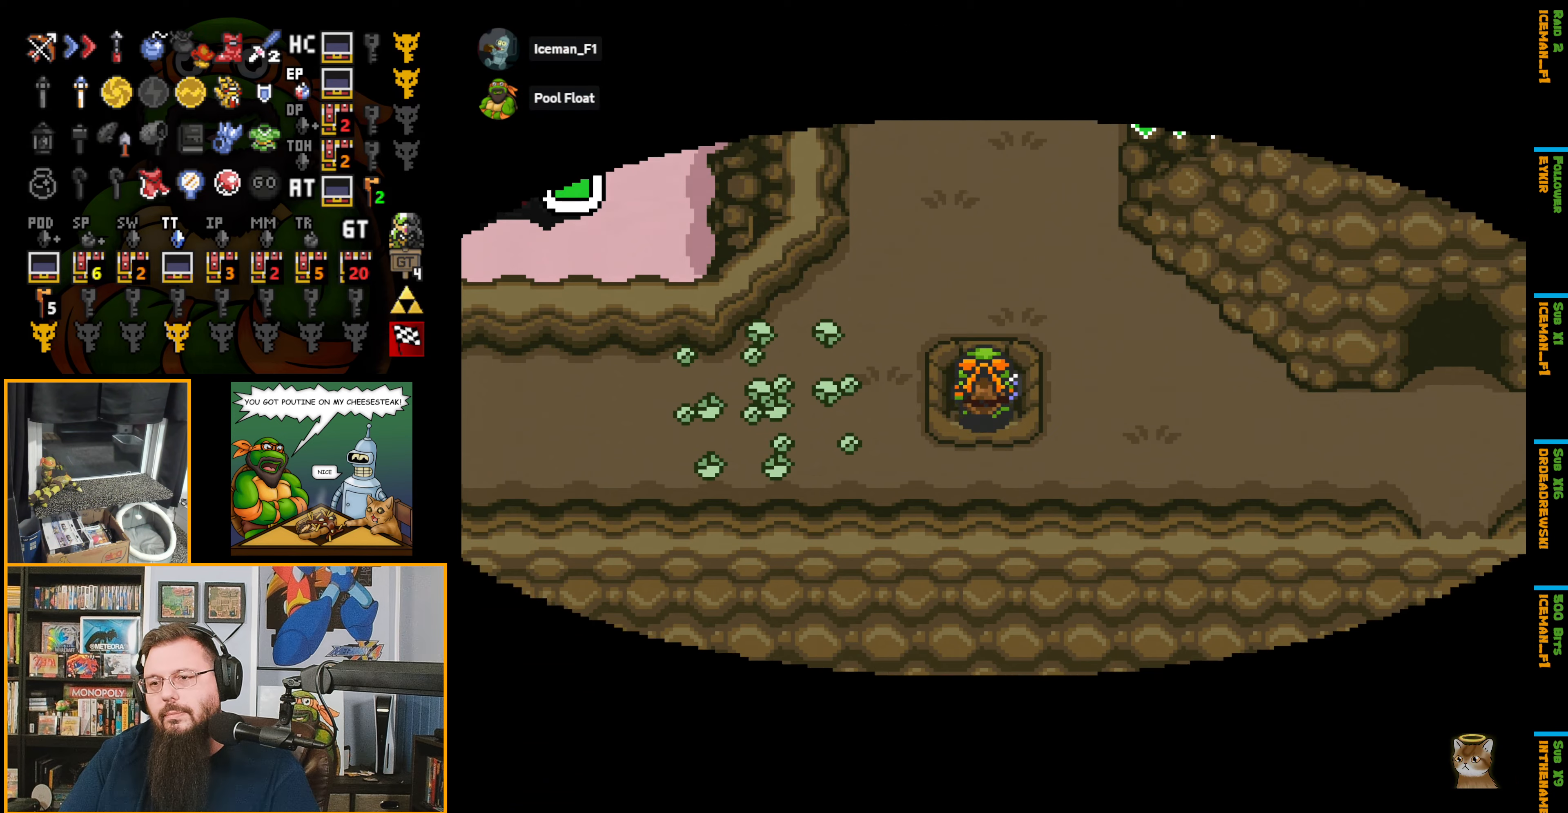
{"buttons": ["DPAD_UP"], "events": []}
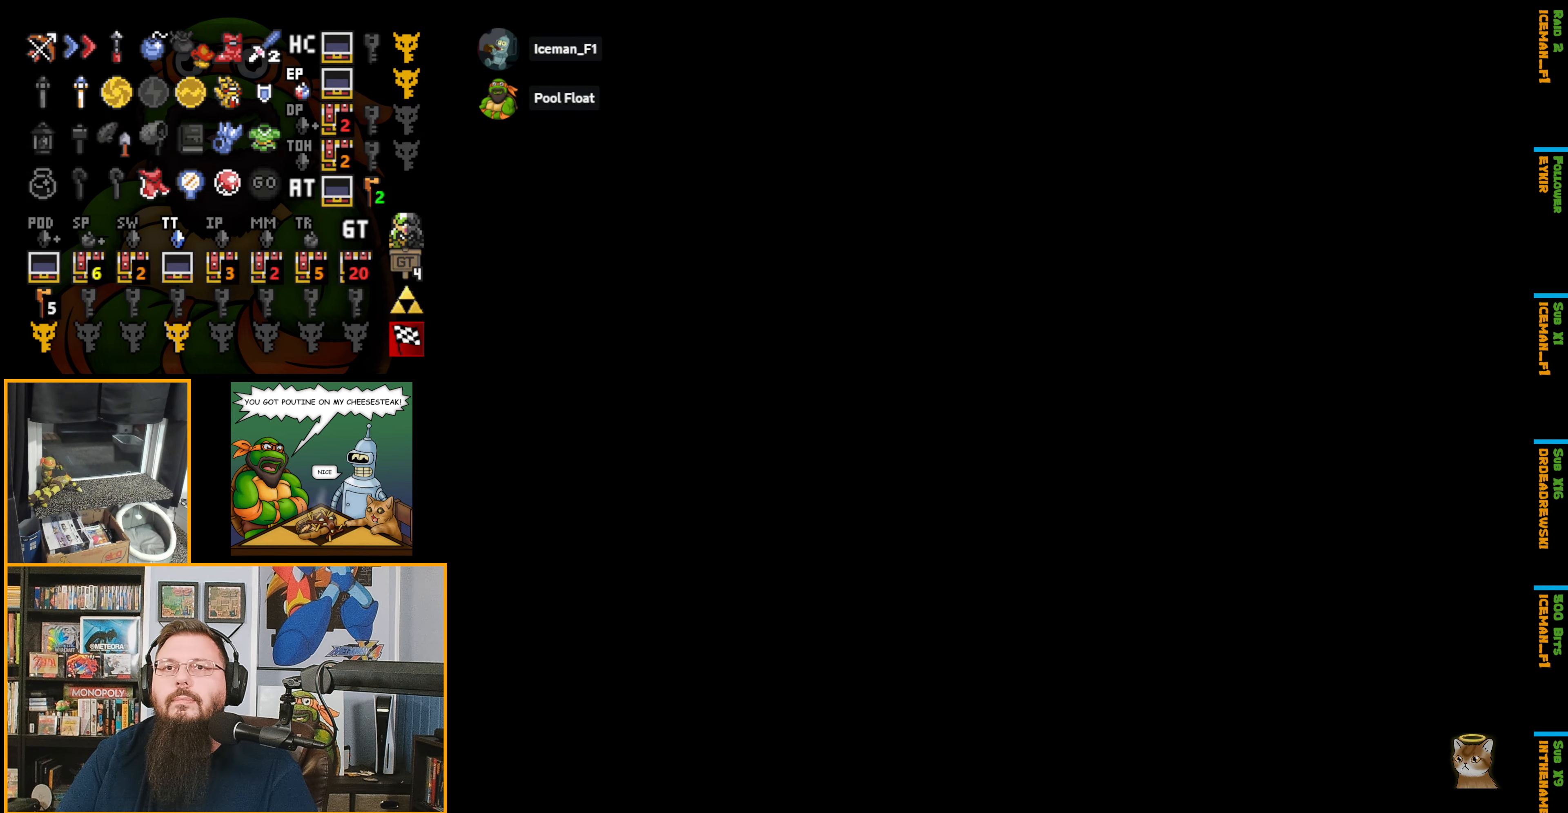
{"buttons": ["DPAD_UP"], "events": []}
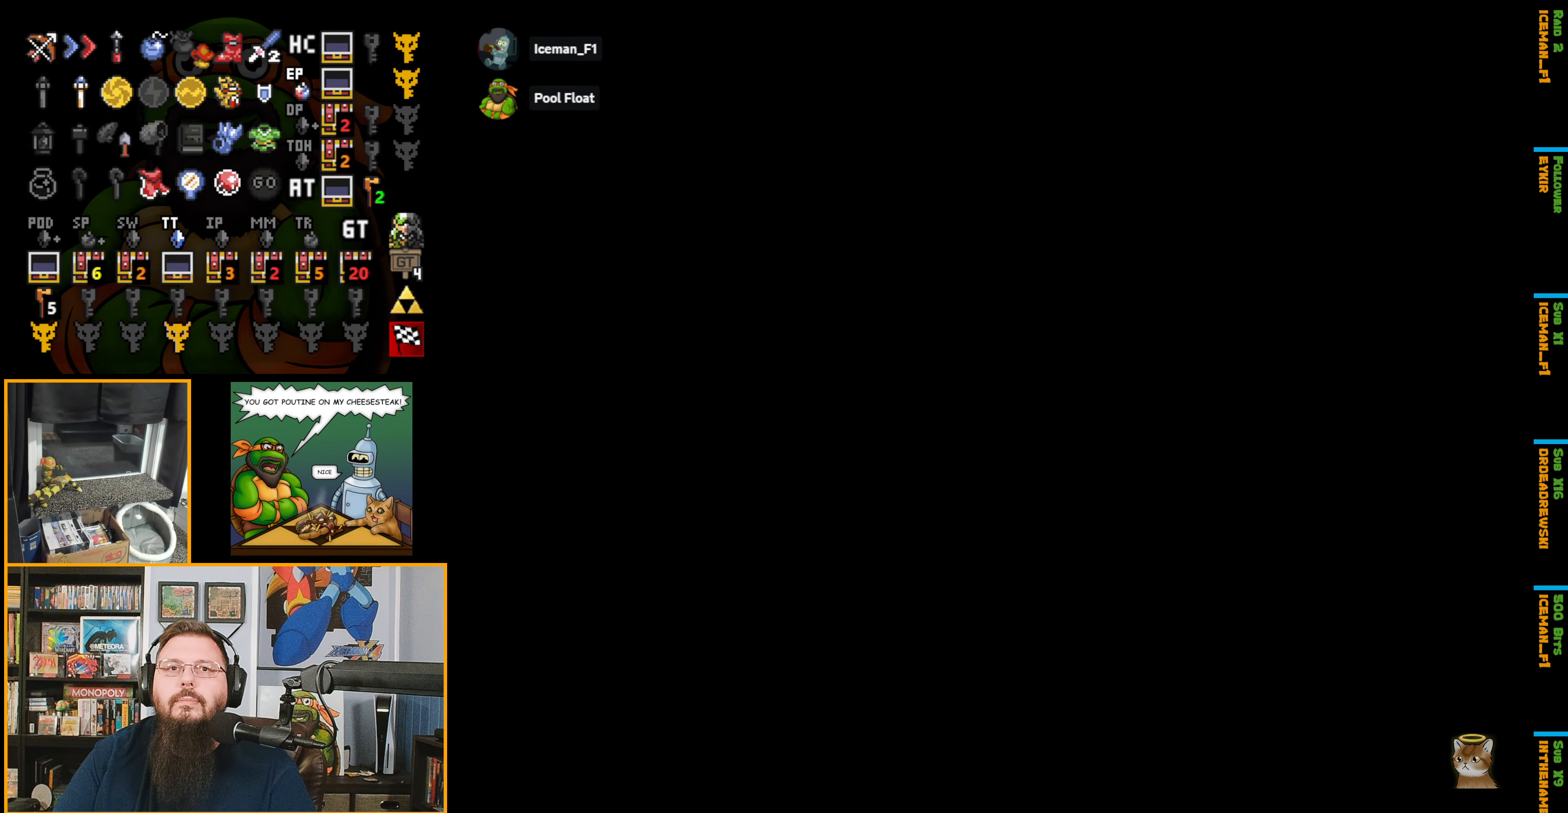
{"buttons": ["DPAD_UP"], "events": []}
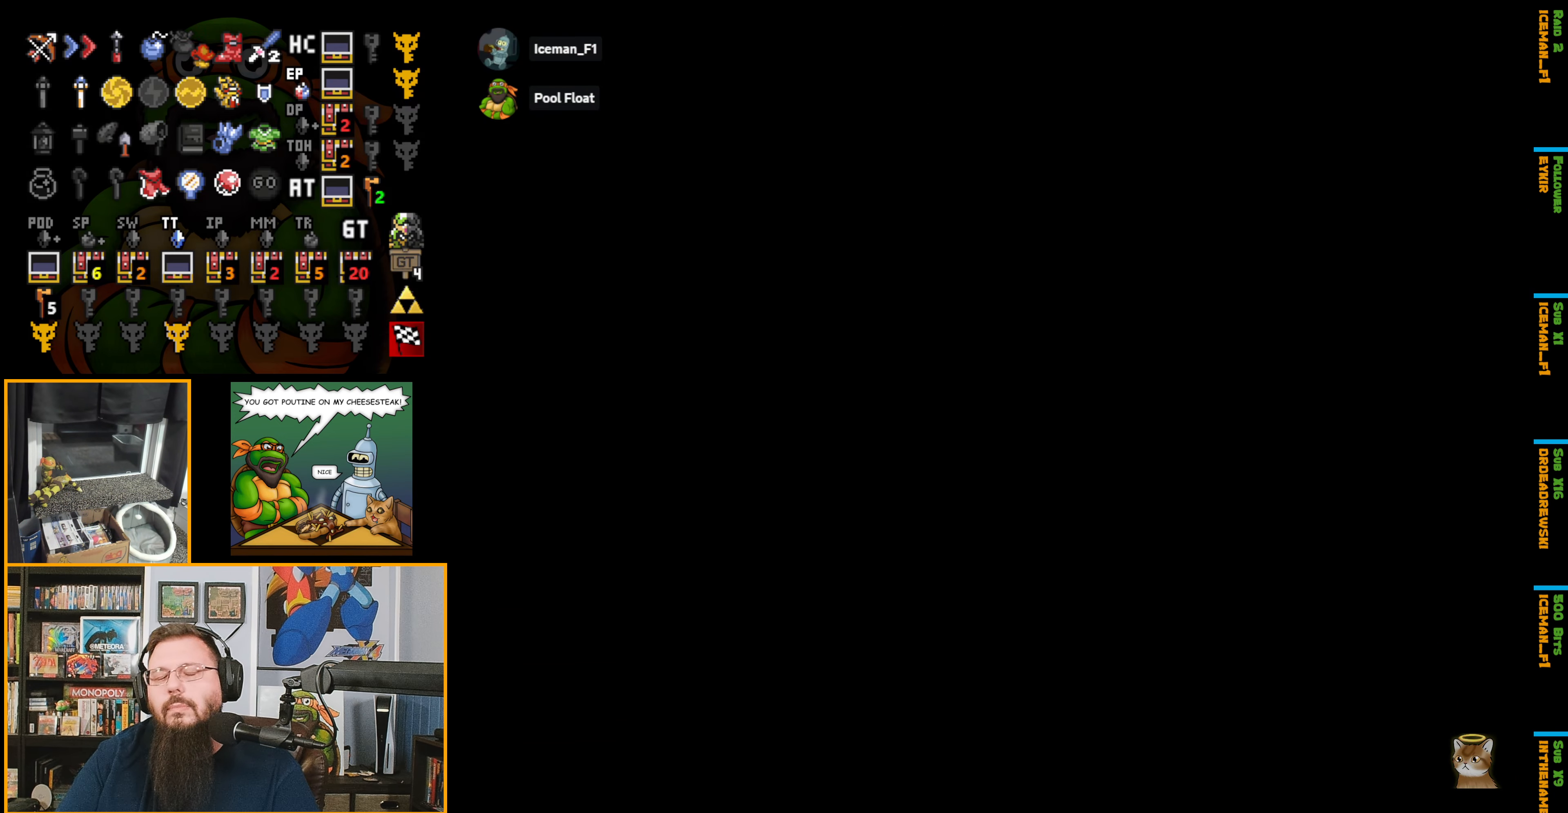
{"buttons": ["DPAD_UP"], "events": [[200, "DPAD_UP", "up"], [234, "DPAD_UP", "down"]]}
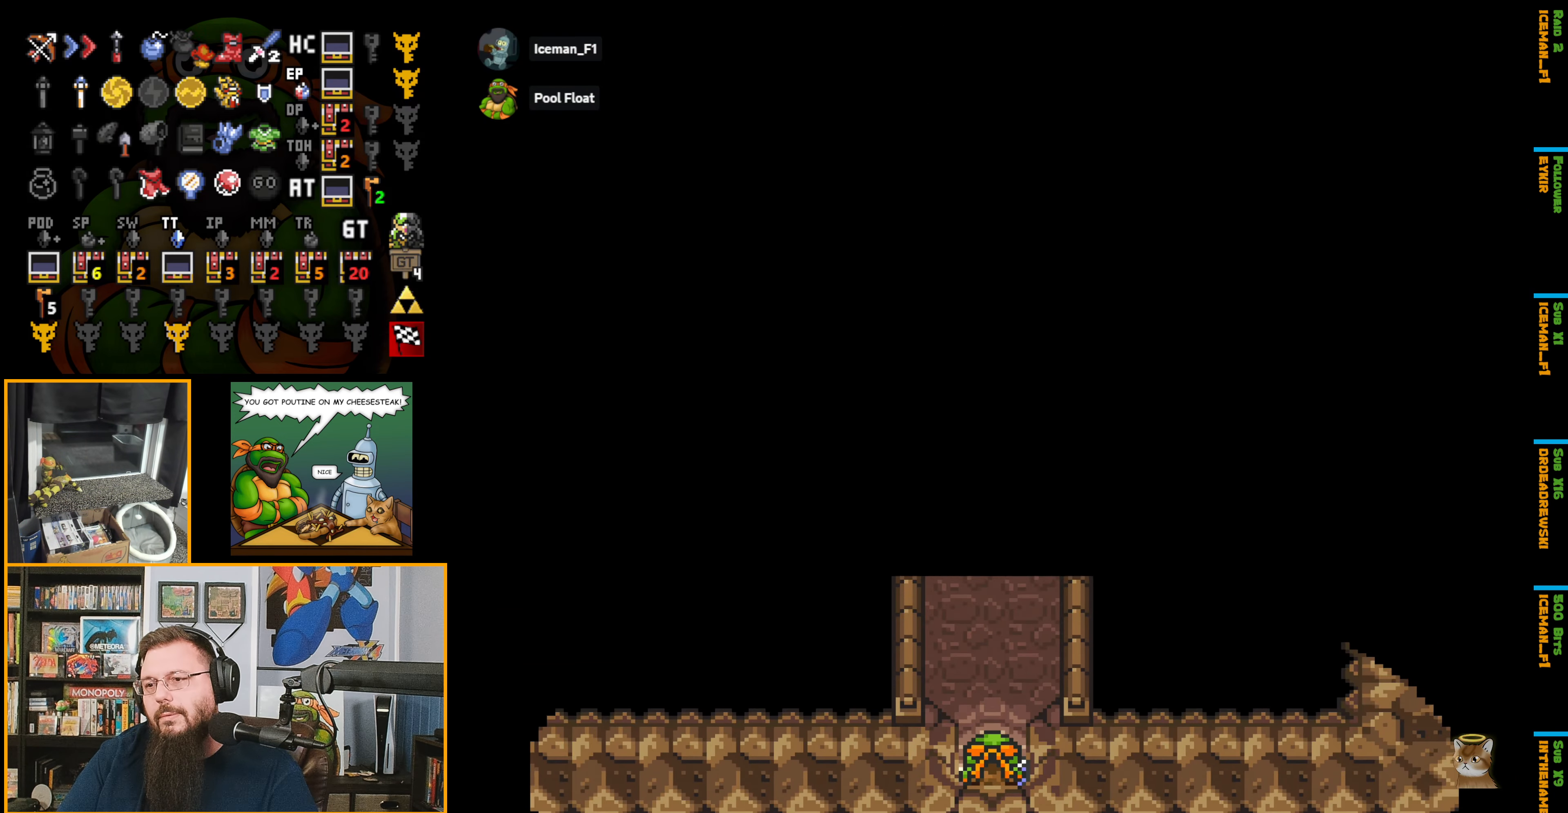
{"buttons": ["A", "DPAD_UP"], "events": [[500, "A", "down"]]}
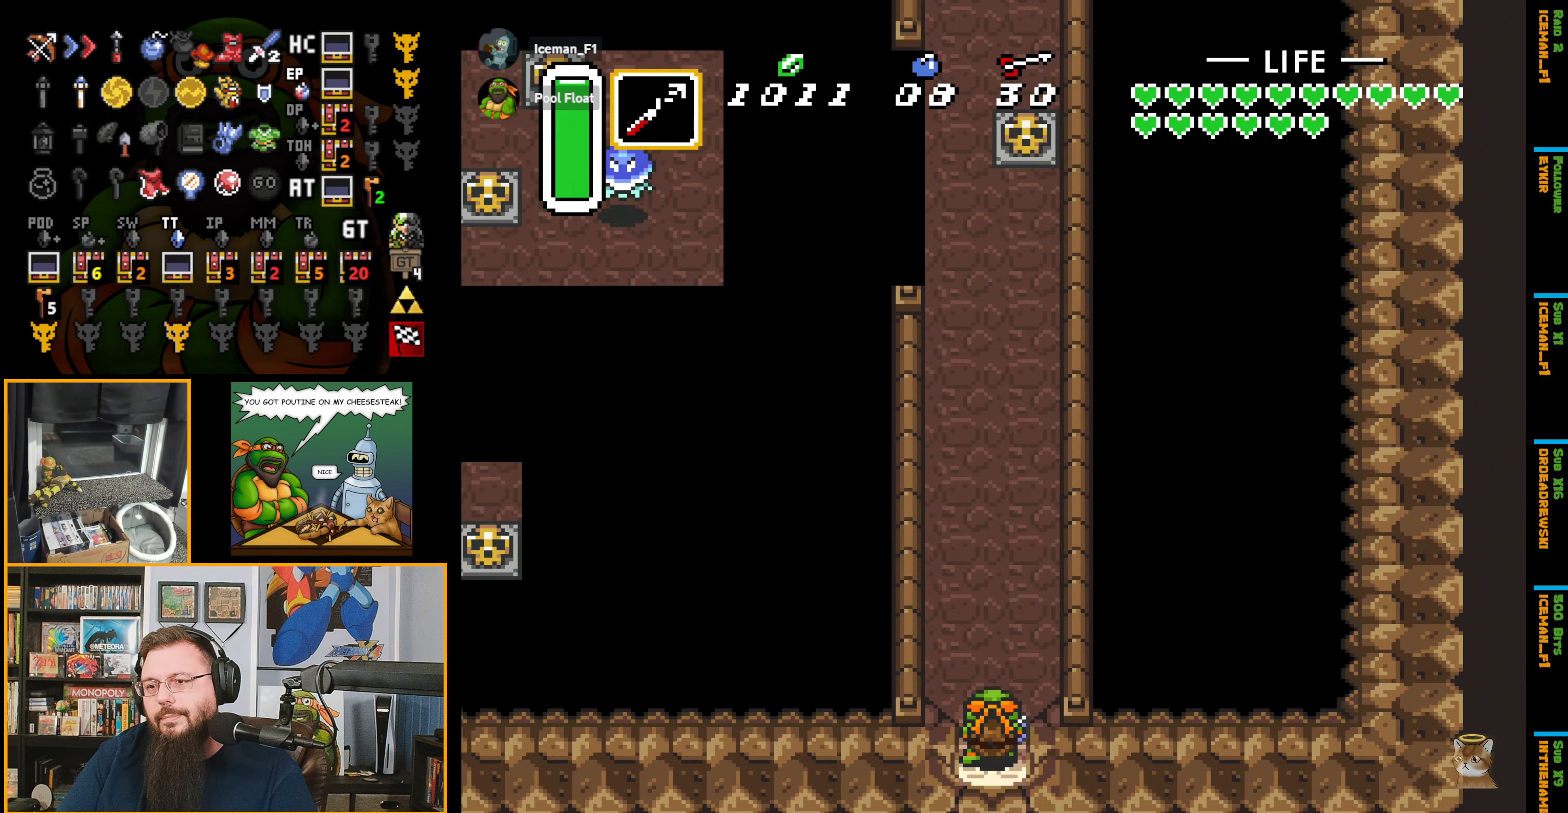
{"buttons": ["A", "DPAD_UP"], "events": []}
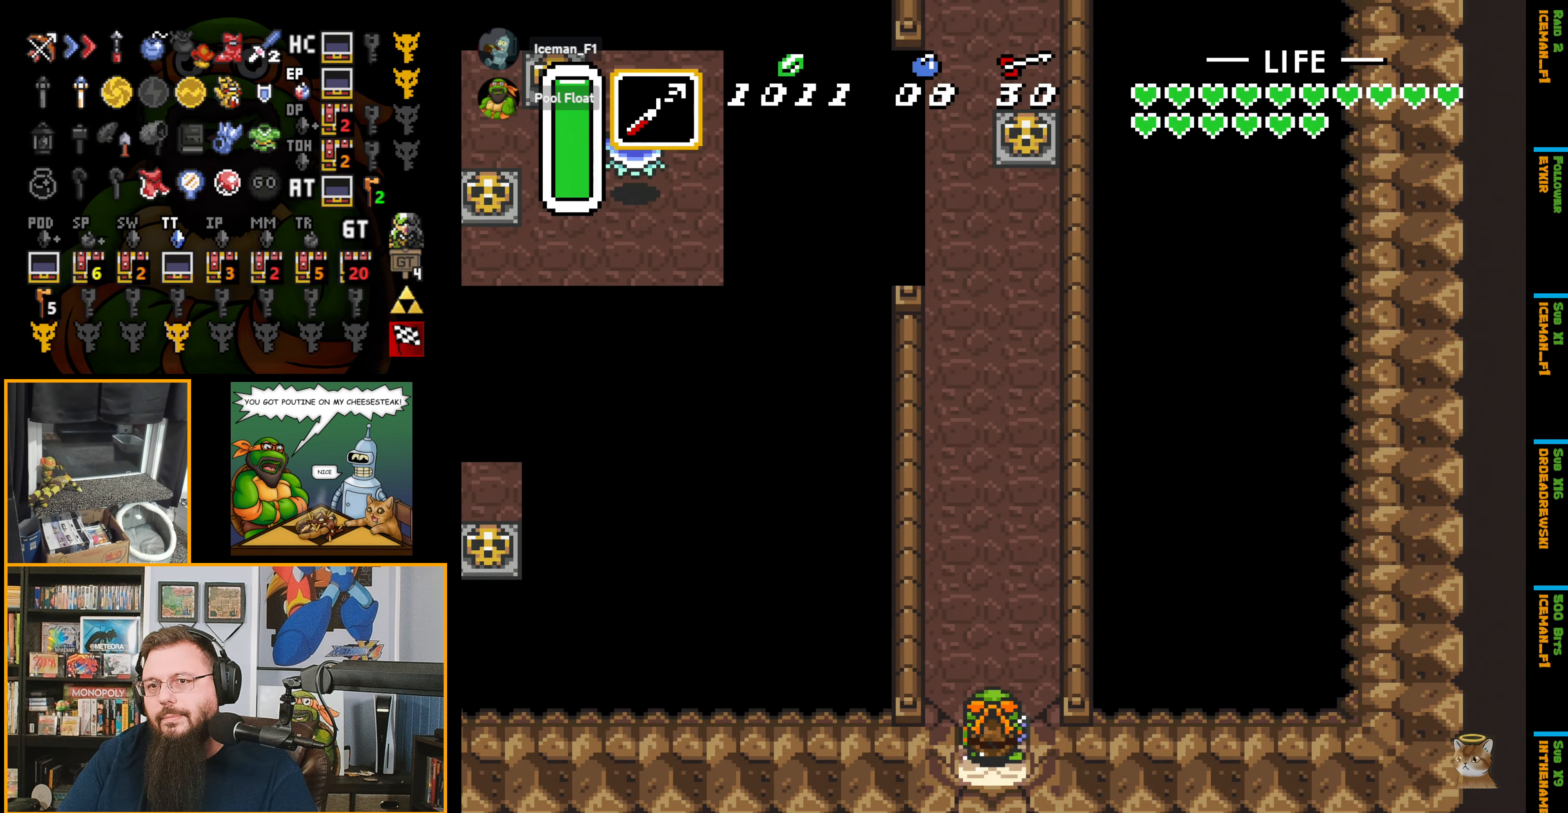
{"buttons": ["A", "DPAD_UP", "DPAD_RIGHT"], "events": [[417, "DPAD_RIGHT", "down"]]}
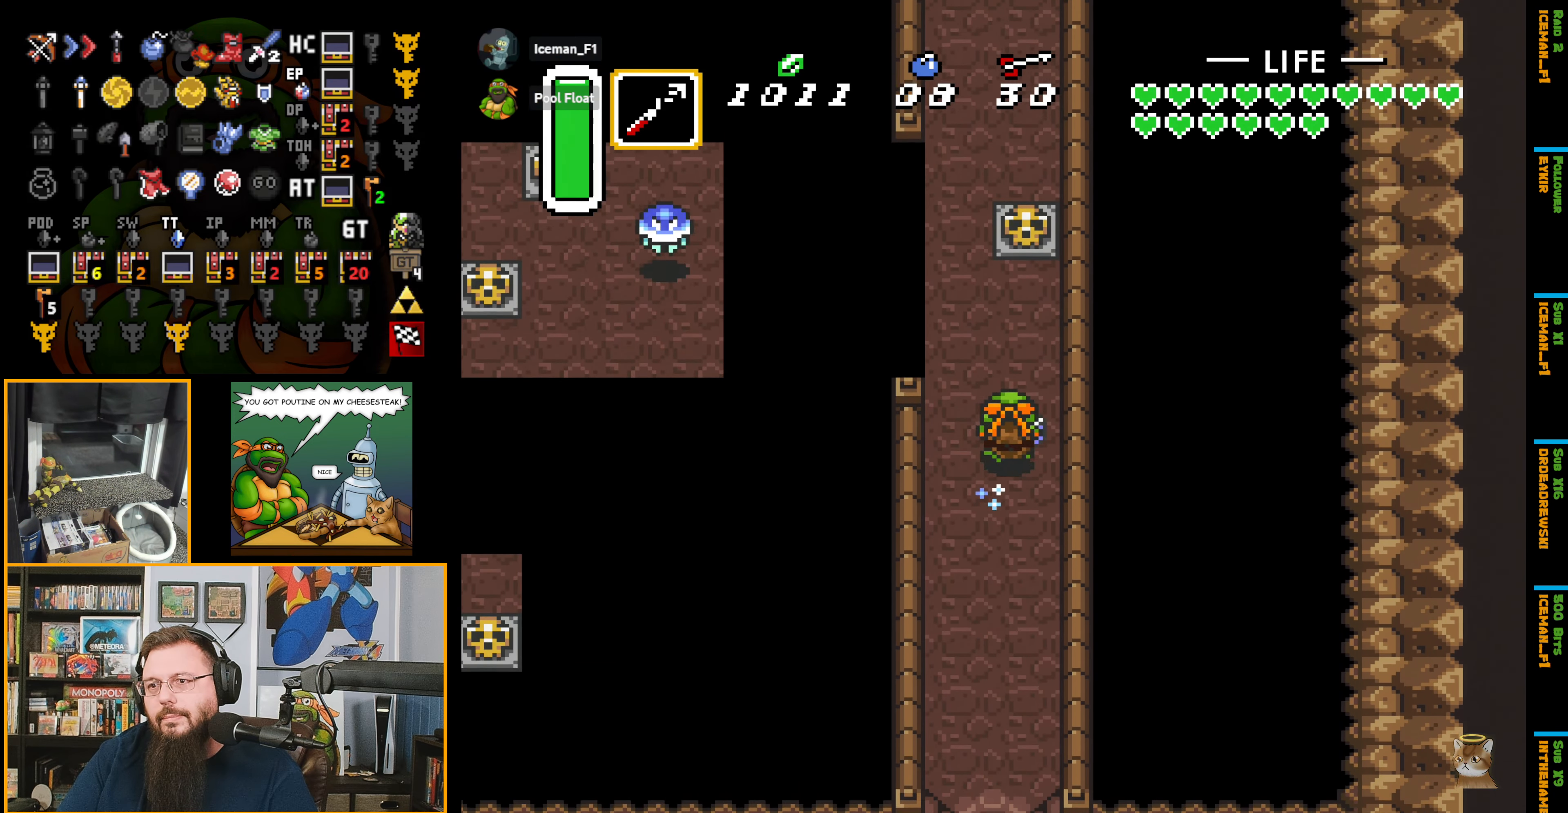
{"buttons": ["Y"], "events": [[100, "A", "up"], [167, "DPAD_RIGHT", "up"], [367, "DPAD_LEFT", "down"], [417, "DPAD_UP", "up"], [434, "Y", "down"], [484, "DPAD_LEFT", "up"]]}
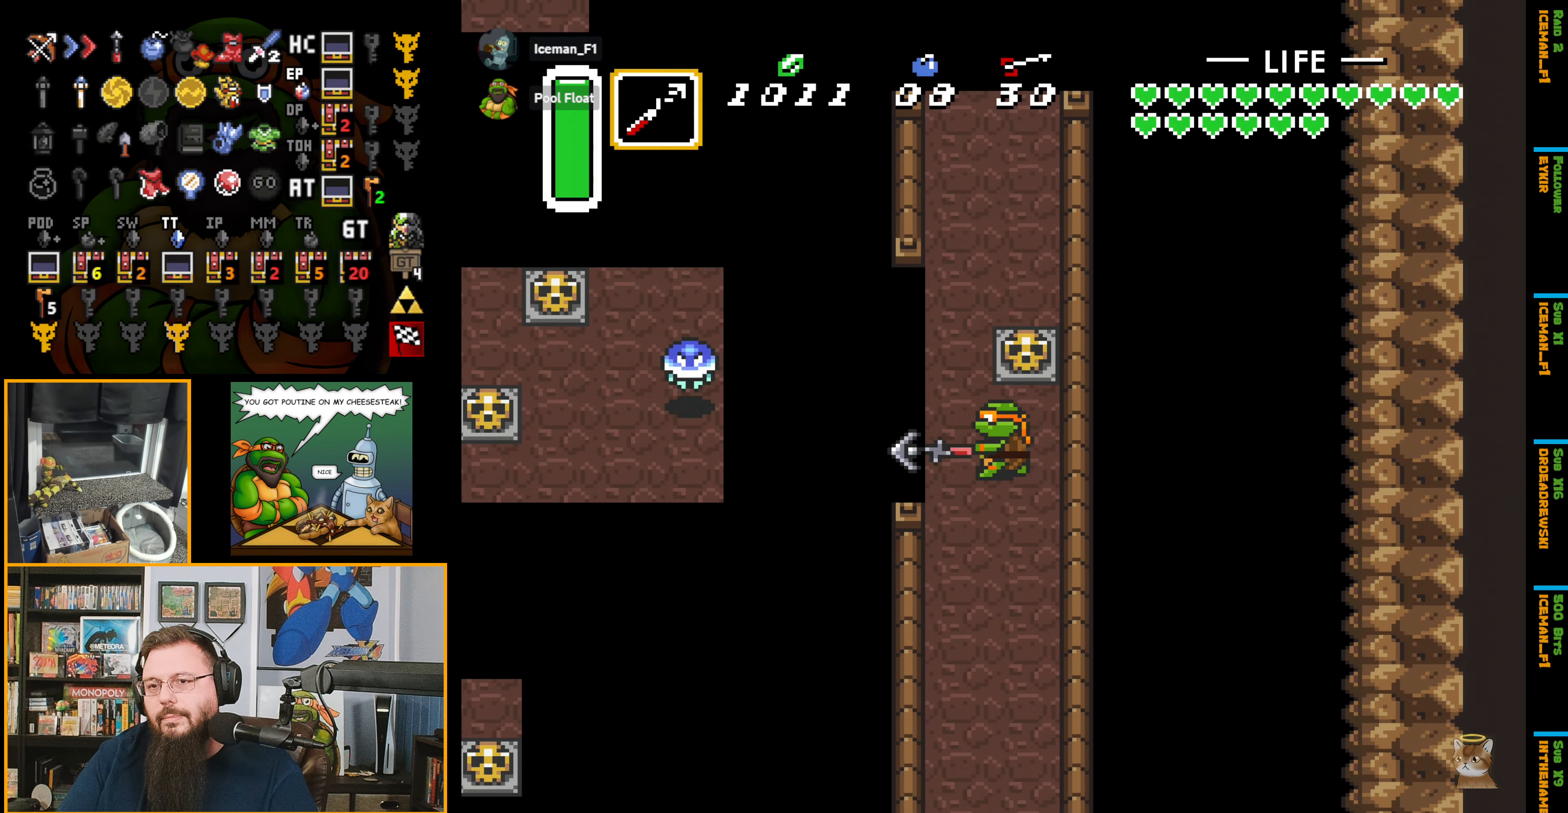
{"buttons": [], "events": [[67, "Y", "up"]]}
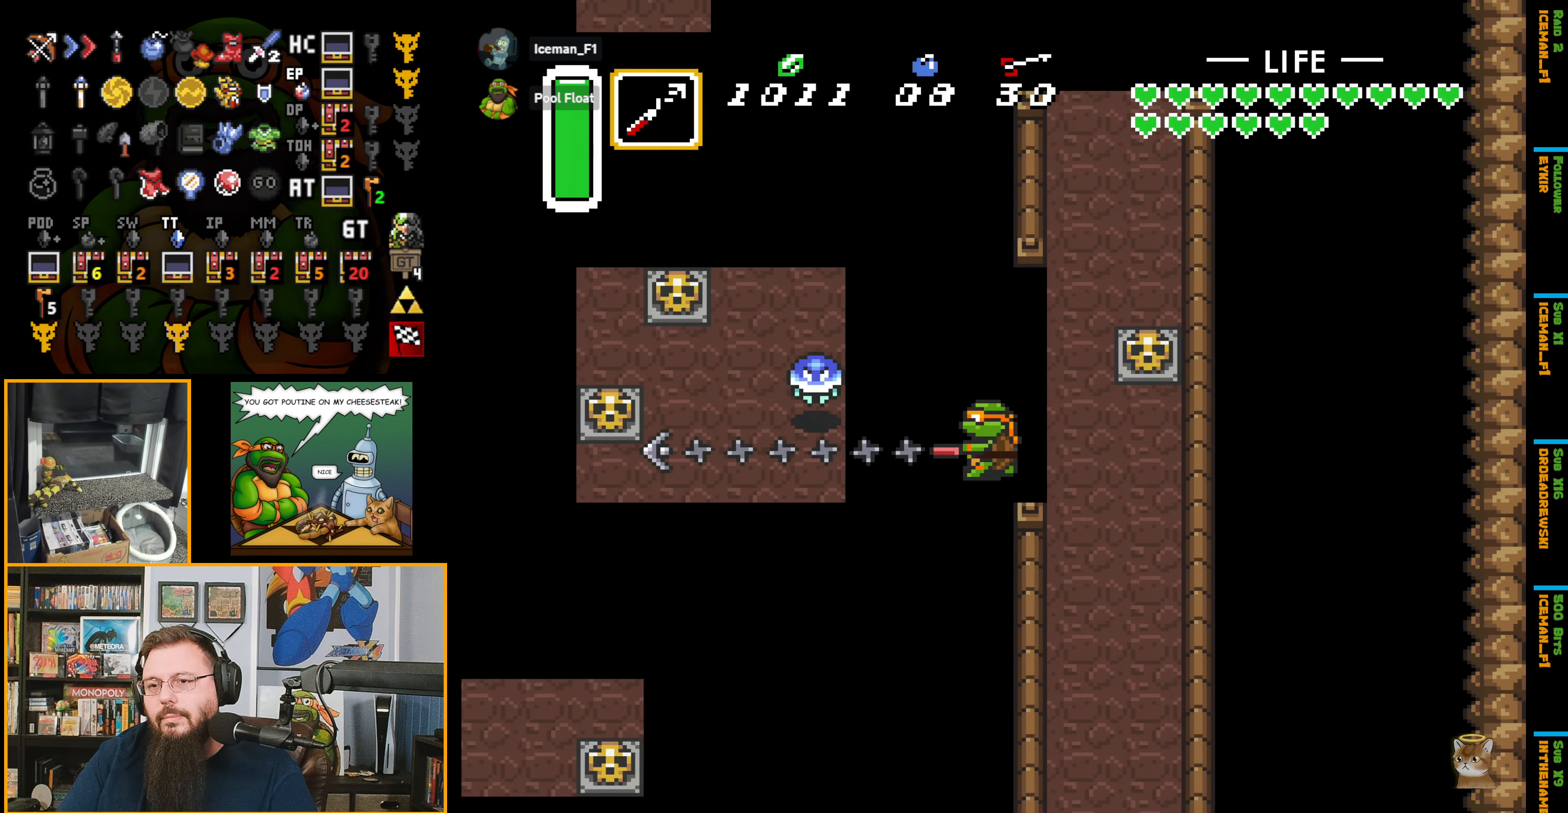
{"buttons": ["DPAD_LEFT"], "events": [[267, "DPAD_DOWN", "down"], [400, "DPAD_LEFT", "down"], [417, "DPAD_DOWN", "up"]]}
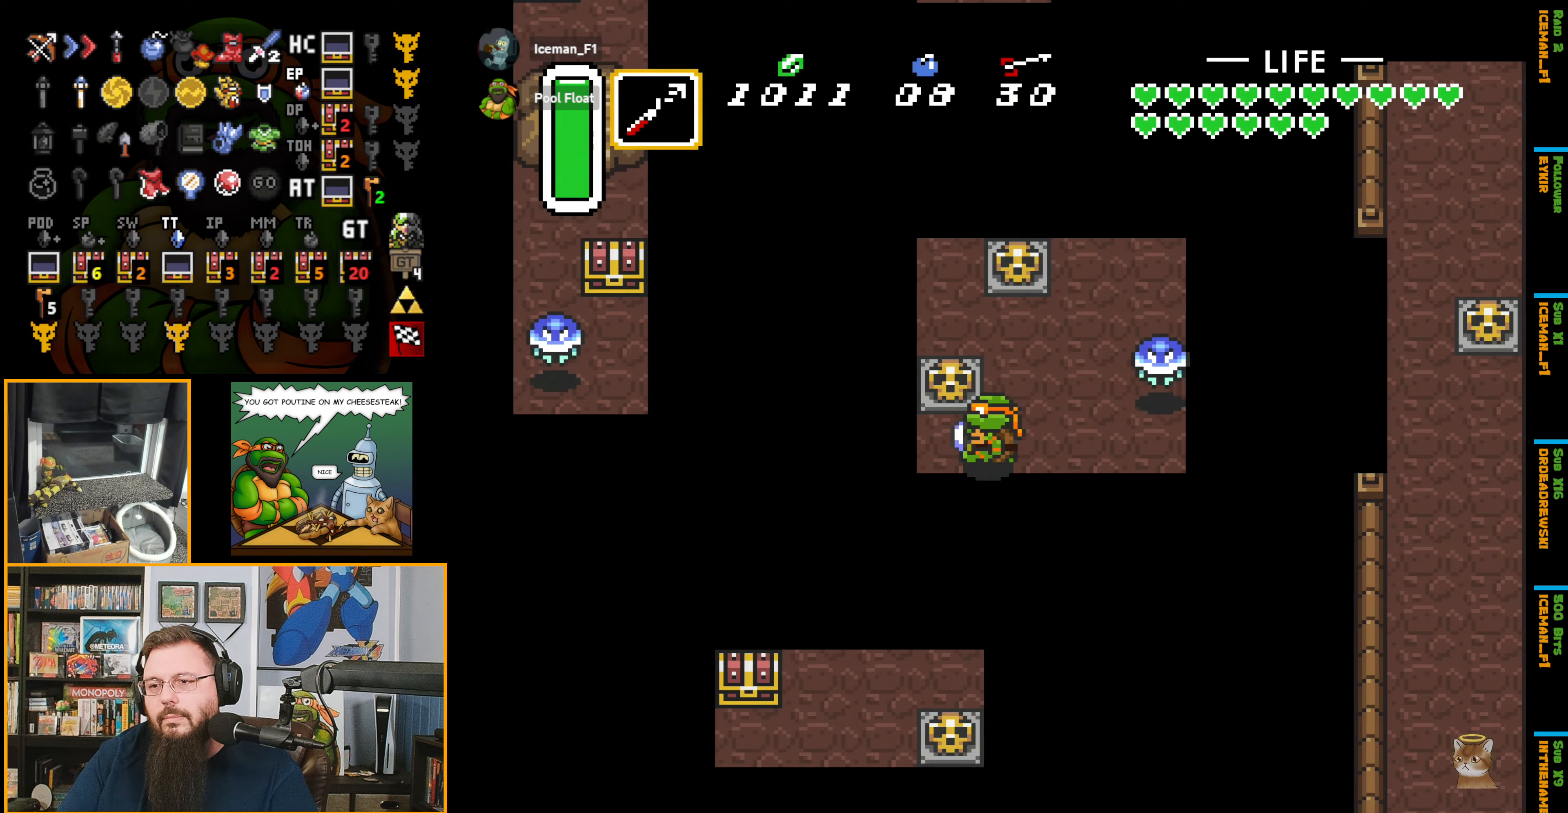
{"buttons": [], "events": [[133, "DPAD_LEFT", "up"], [200, "DPAD_DOWN", "down"], [200, "Y", "down"], [266, "DPAD_DOWN", "up"], [300, "Y", "up"]]}
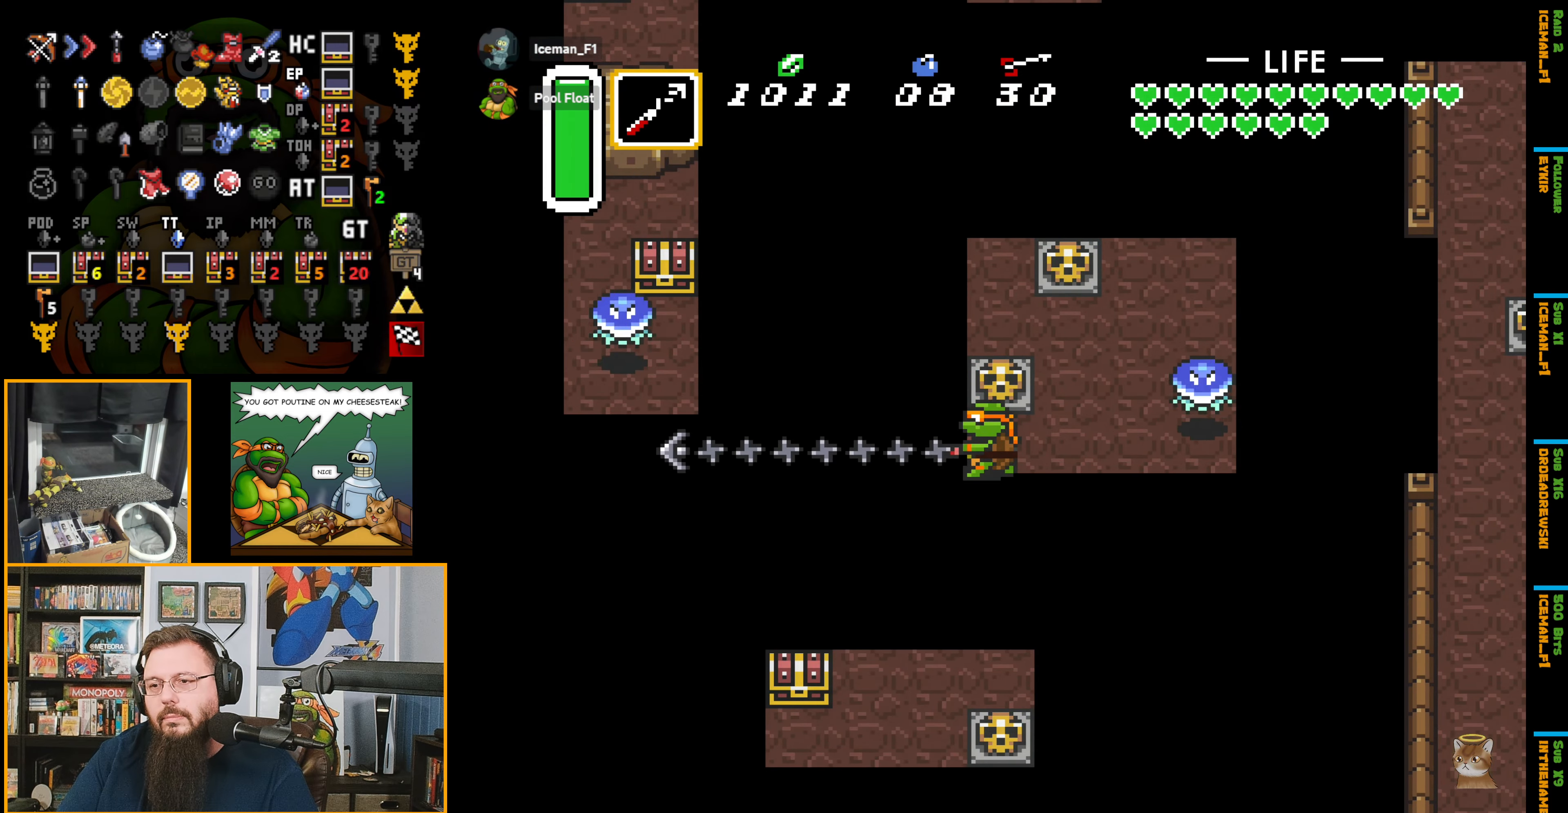
{"buttons": [], "events": []}